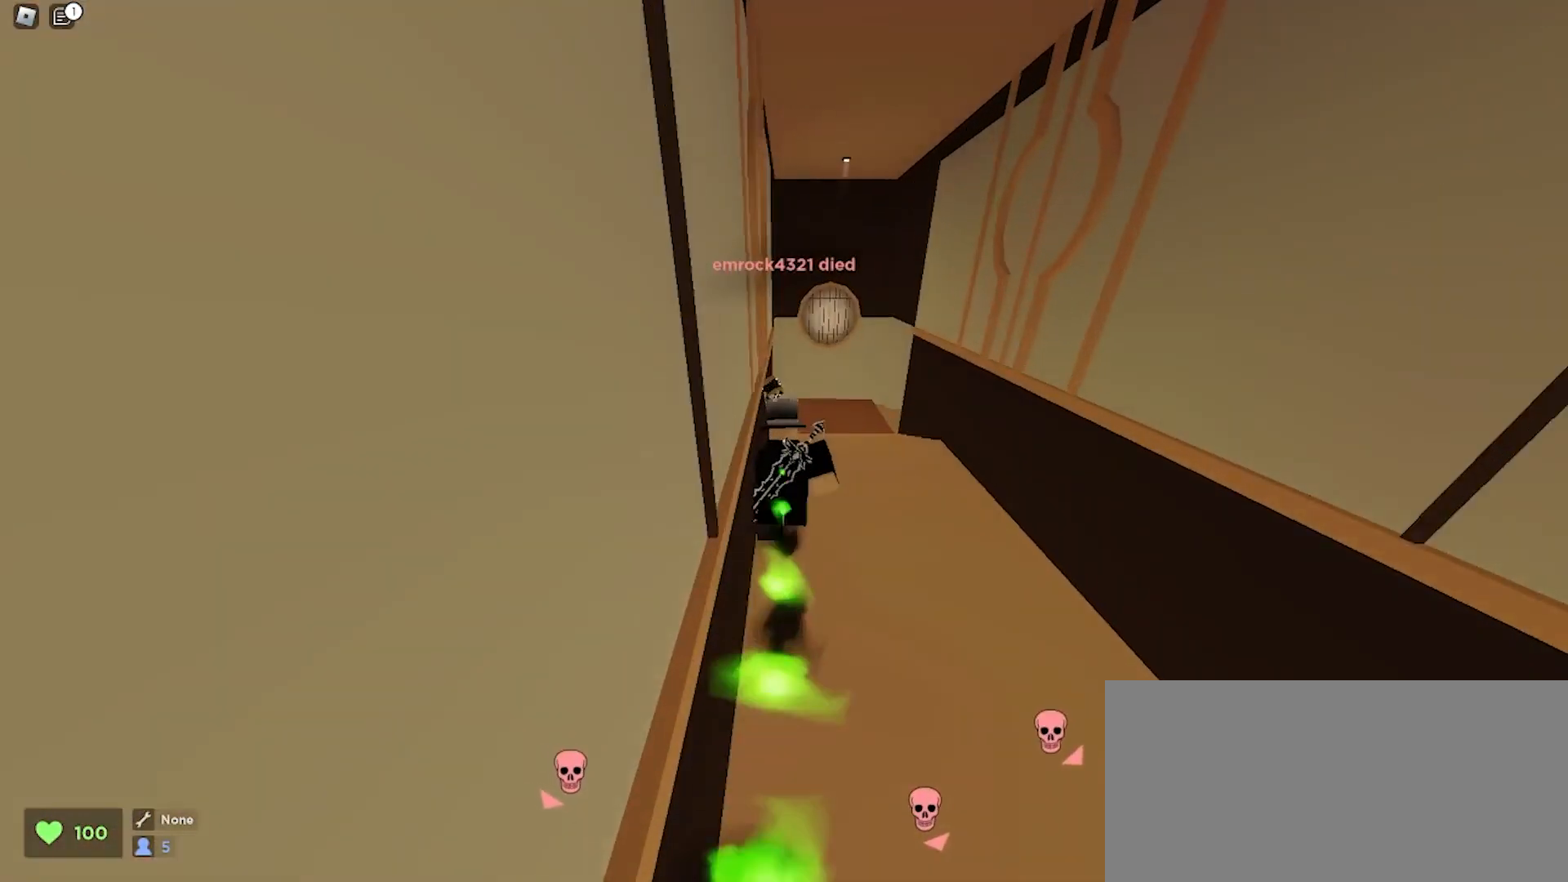
Gameplay with keyboard and mouse; each line is a JSON object with the keys and mouse buttons held at the frame after it. "events" lists presses ("down") and releases ("up") of "a", "ctrl", "d", "e", "f", "q", "r", "s", "shift", "space", "tab", "w", "mouse_left", "mouse_wheel", "mouse_right", "mouse_mb4" and "mouse_mb5" between this image and that frame as [ms after this image, input, new state], when the widget could be followed in between. "mouse_left", "mouse_wheel", "mouse_right", "mouse_mb4", "mouse_mb5" = the "left", "wheel", "right", "mb4", "mb5" buttons of the "mouse" list. No other keys are recorded. "wheel" means that the mouse wheel is clicked or scrolled. Mouse movement is not recorded.
{"keys": [], "mouse": [], "events": [[33, "a", "up"], [33, "d", "down"], [267, "d", "up"], [467, "w", "up"]]}
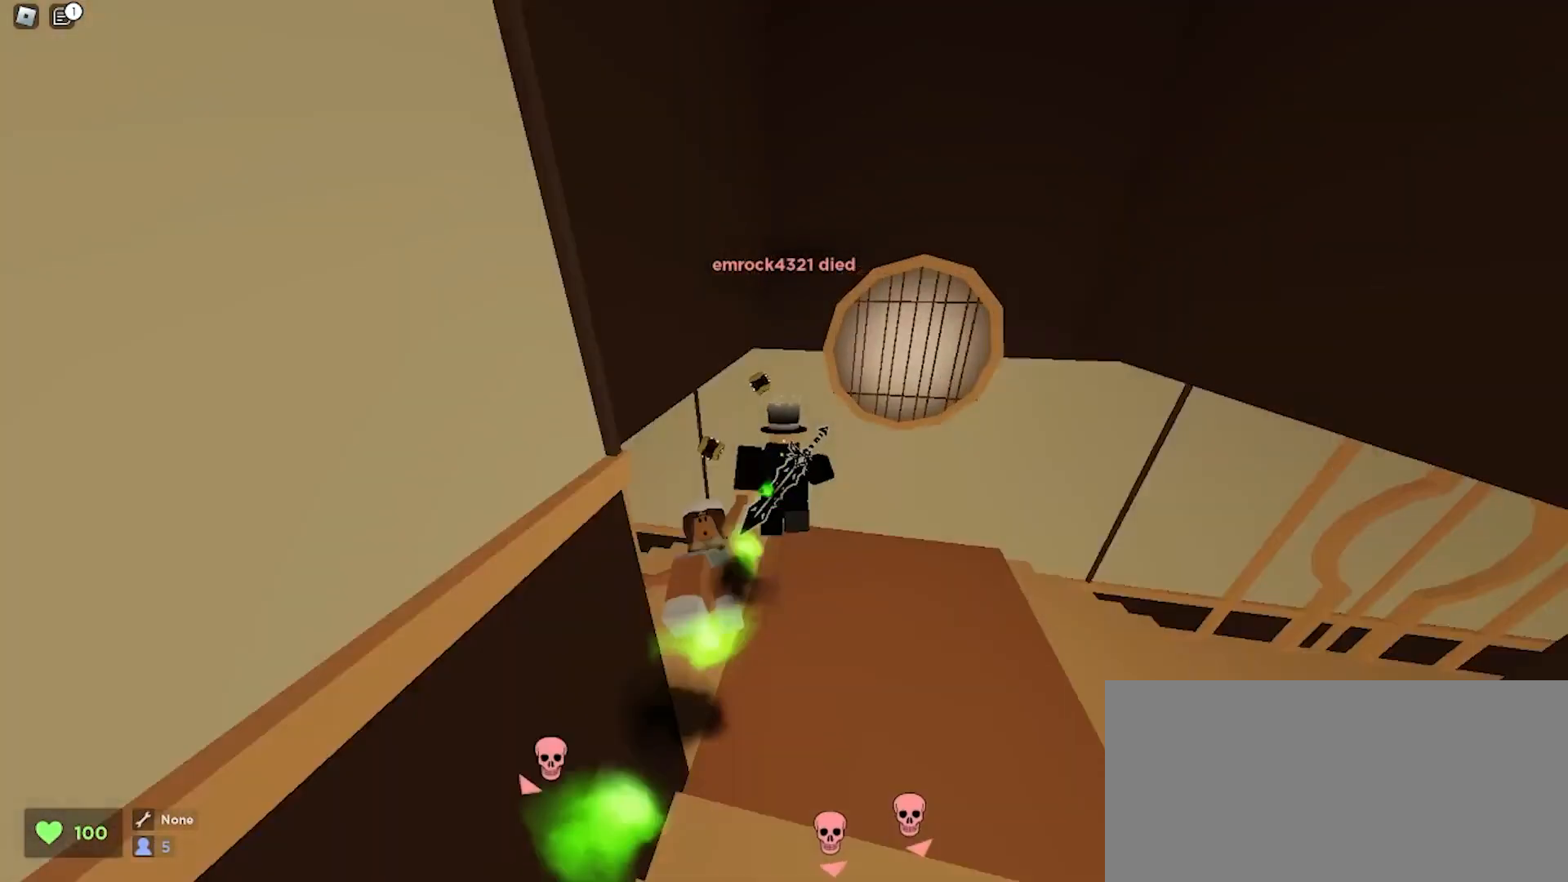
{"keys": ["w"], "mouse": [], "events": [[67, "q", "down"], [167, "q", "up"], [333, "w", "down"]]}
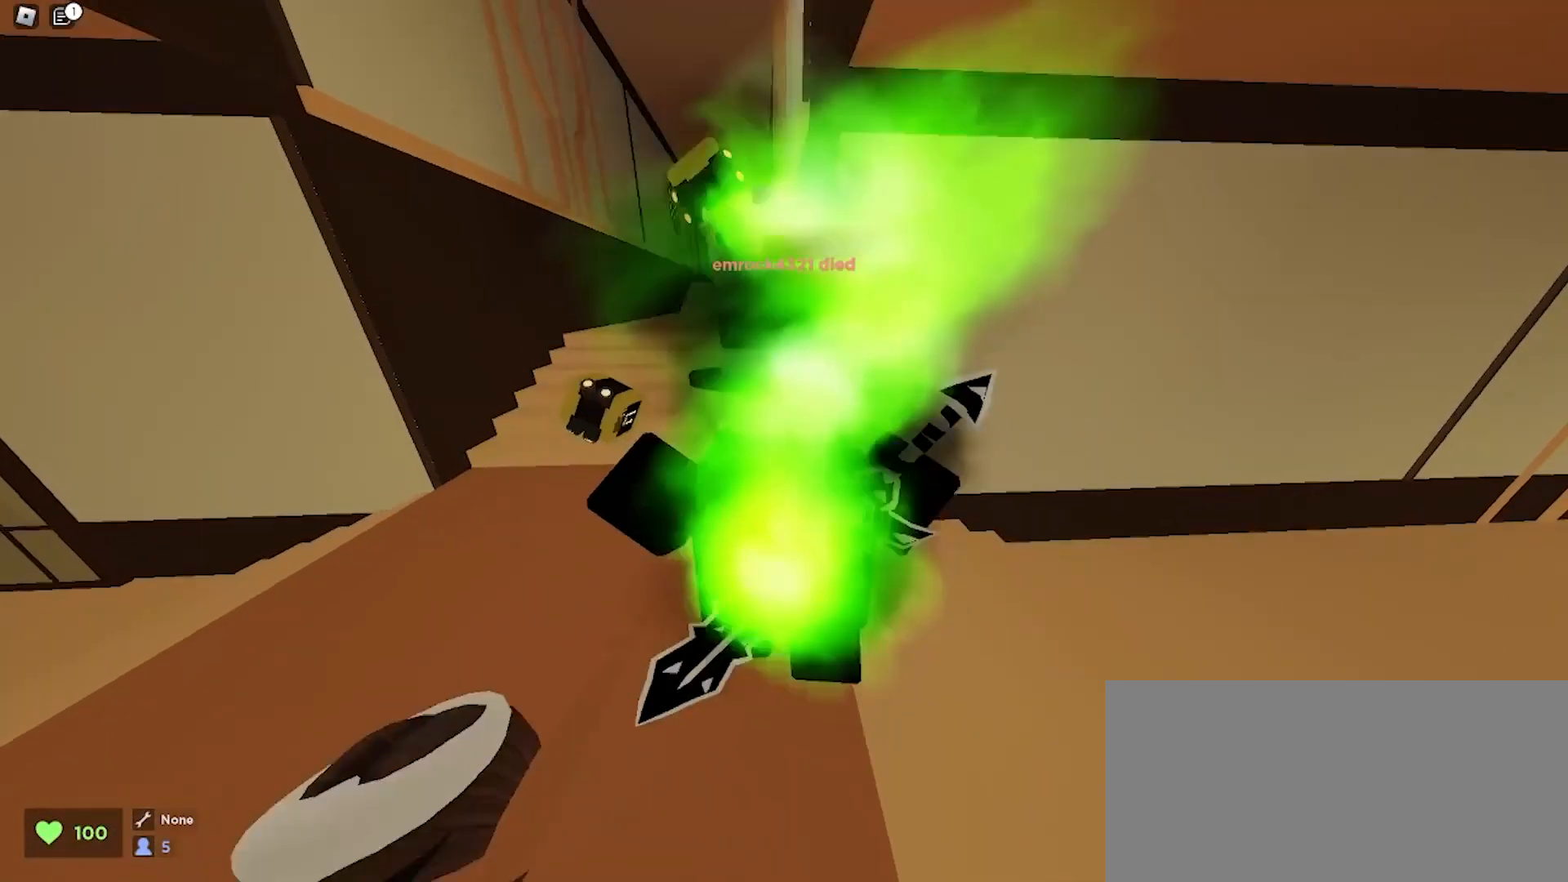
{"keys": ["e"], "mouse": [], "events": [[33, "e", "down"], [33, "w", "up"], [133, "e", "up"], [200, "e", "down"], [300, "e", "up"], [400, "e", "down"], [467, "e", "up"], [500, "e", "down"]]}
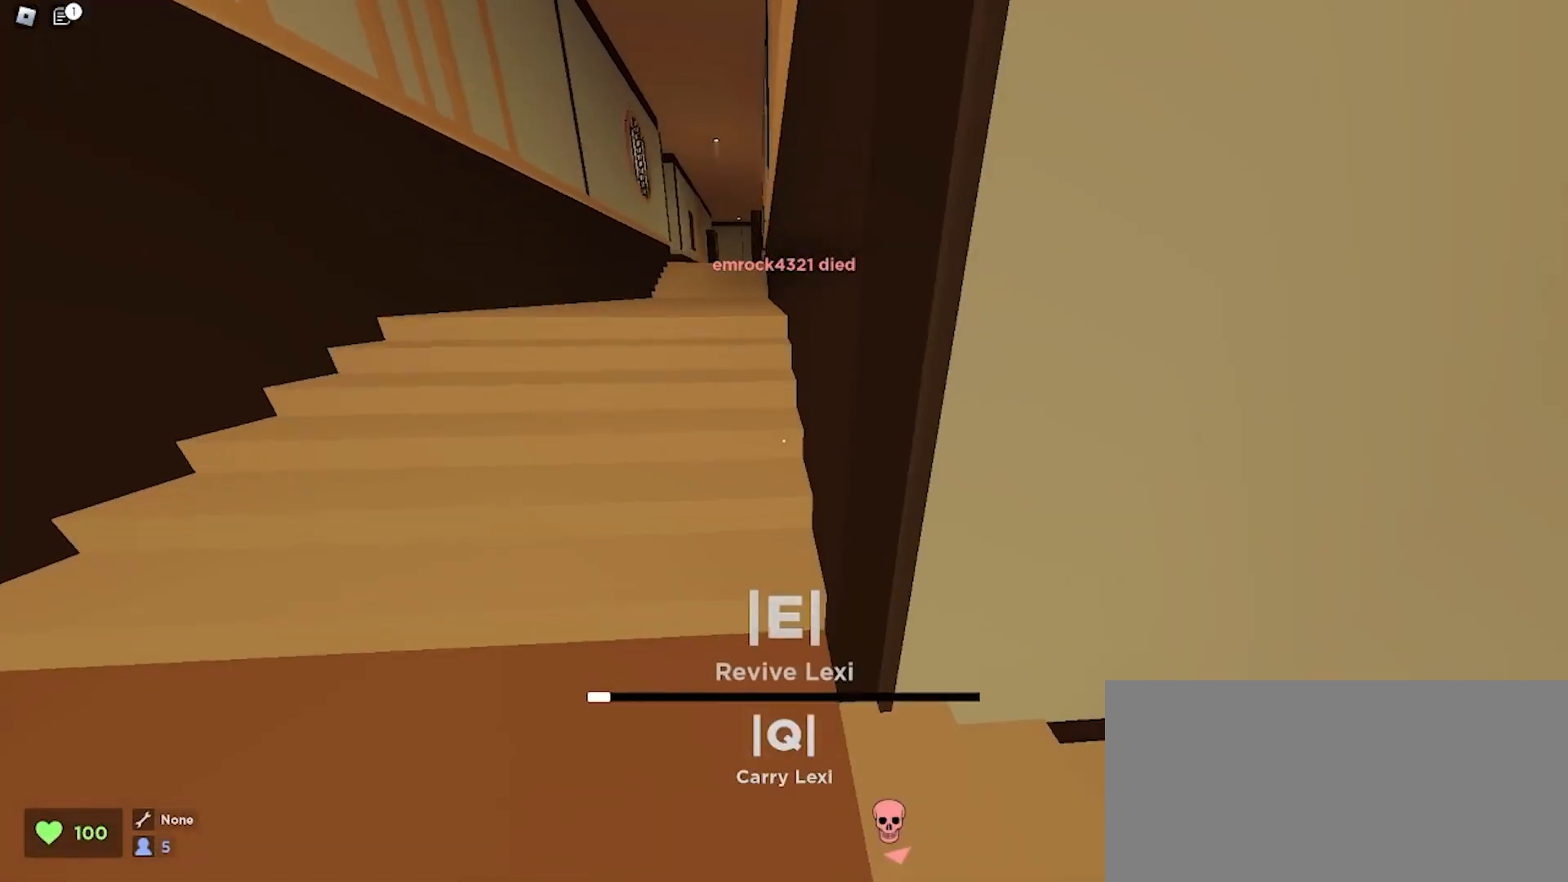
{"keys": [], "mouse": [], "events": [[133, "e", "up"], [200, "e", "down"], [300, "e", "up"], [400, "e", "down"], [467, "e", "up"]]}
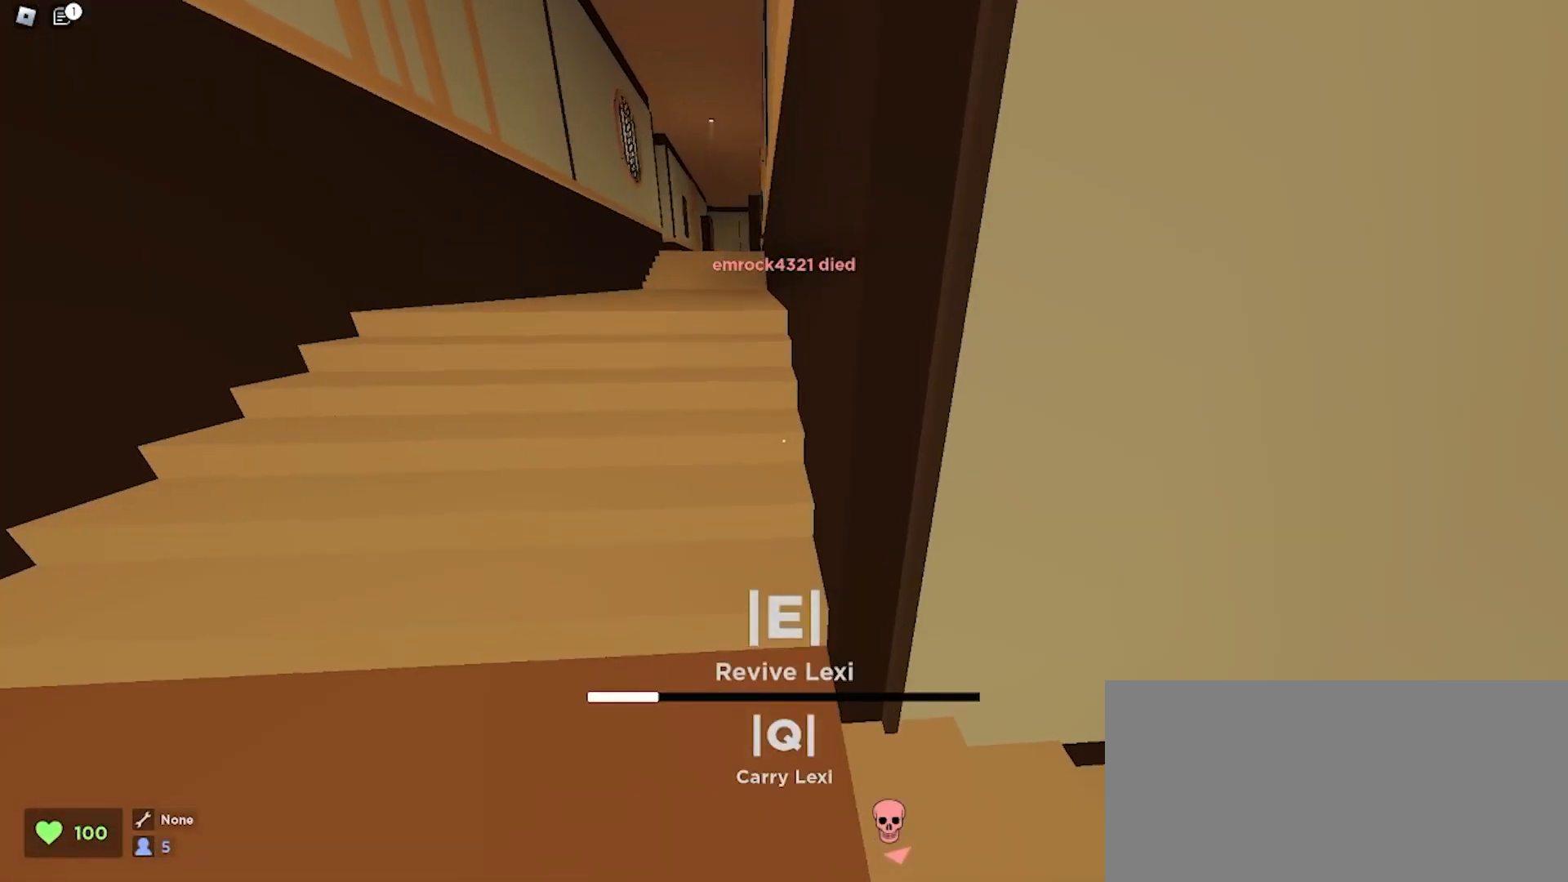
{"keys": [], "mouse": [], "events": [[67, "e", "down"], [167, "e", "up"], [233, "e", "down"], [400, "e", "up"]]}
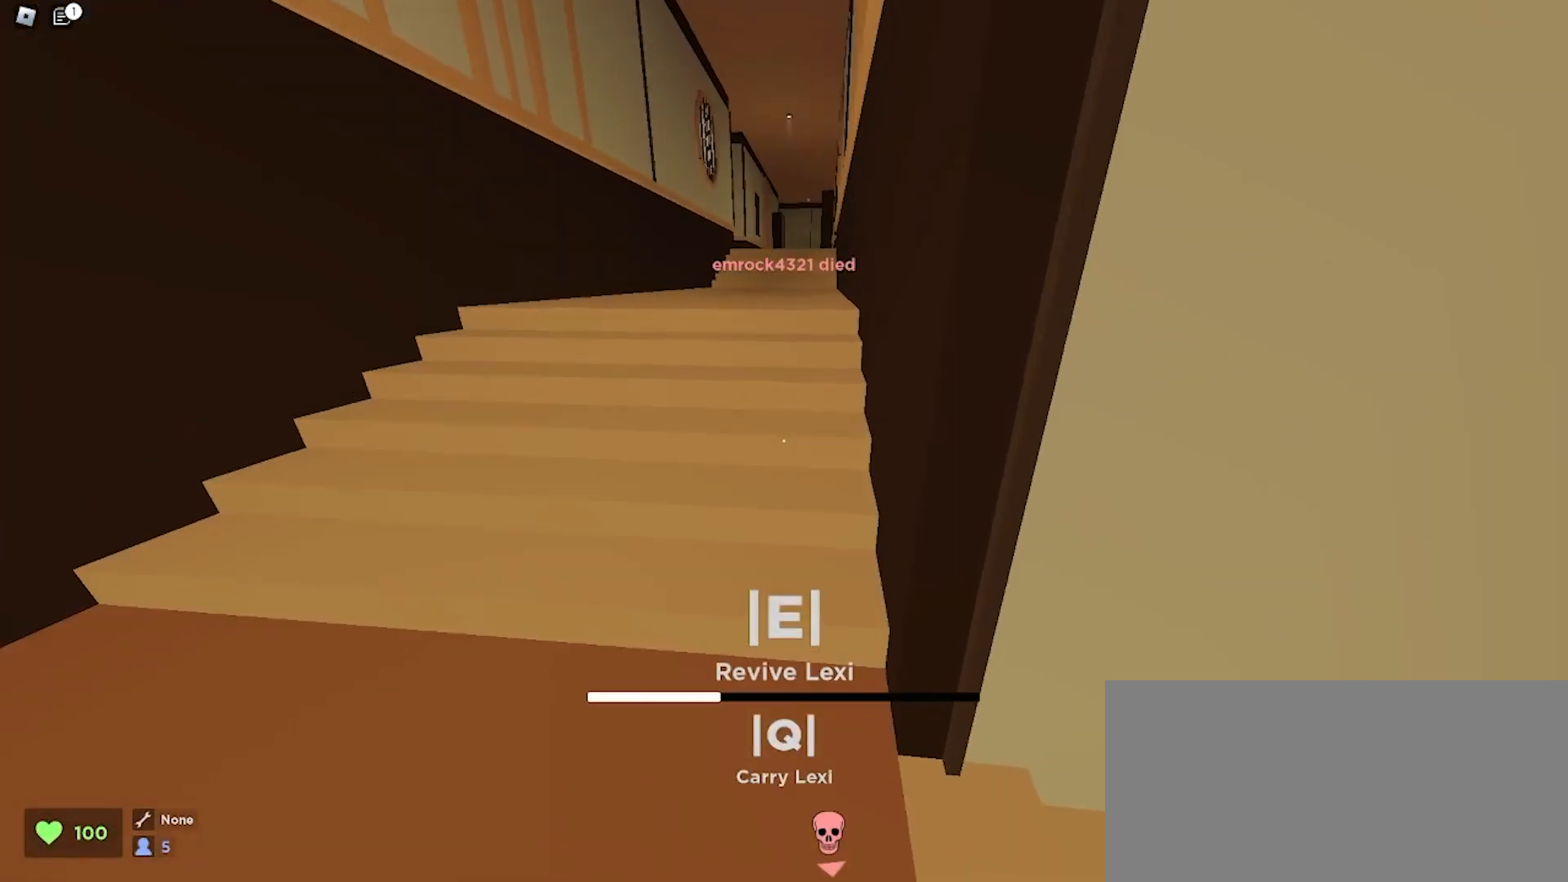
{"keys": ["s"], "mouse": [], "events": [[67, "e", "down"], [133, "e", "up"], [467, "s", "down"]]}
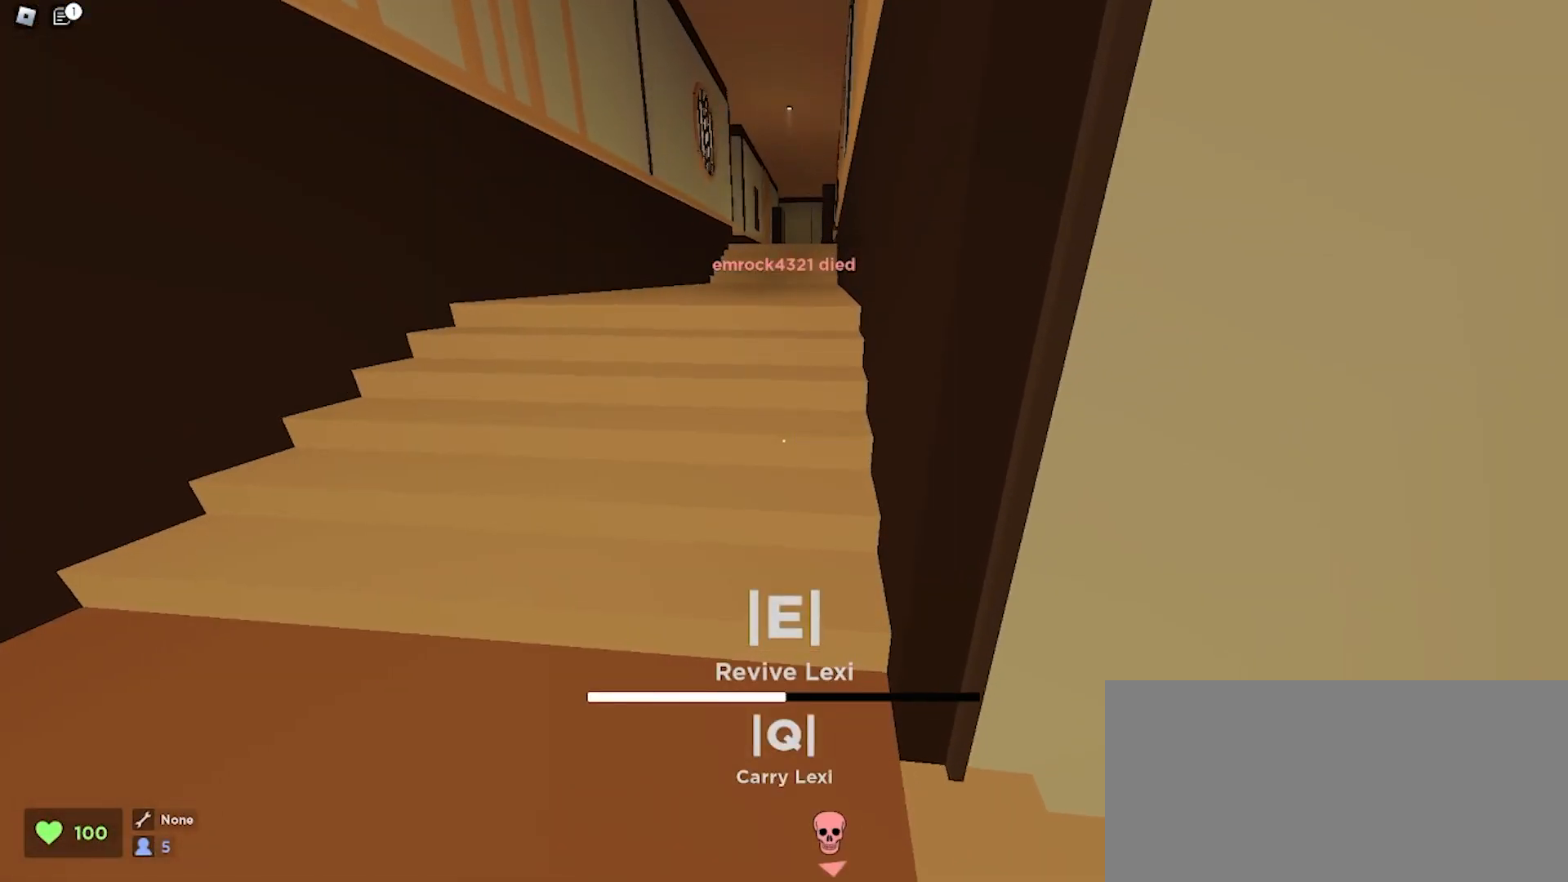
{"keys": ["a", "space", "w"], "mouse": [], "events": [[67, "s", "up"], [167, "w", "down"], [467, "space", "down"], [500, "a", "down"]]}
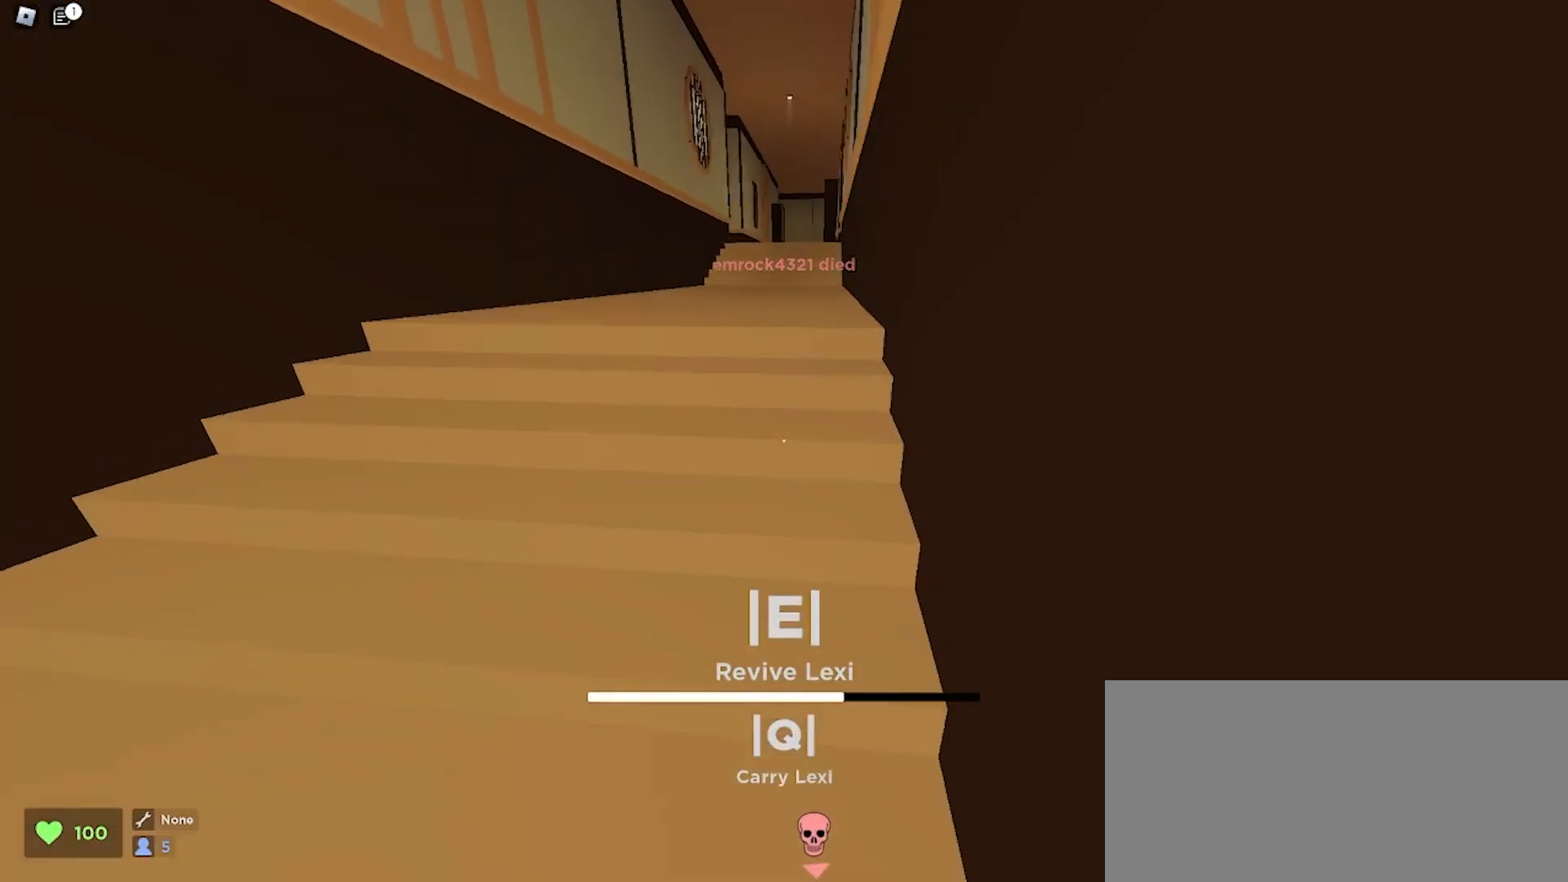
{"keys": ["d", "w"], "mouse": [], "events": [[100, "space", "up"], [300, "a", "up"], [400, "d", "down"]]}
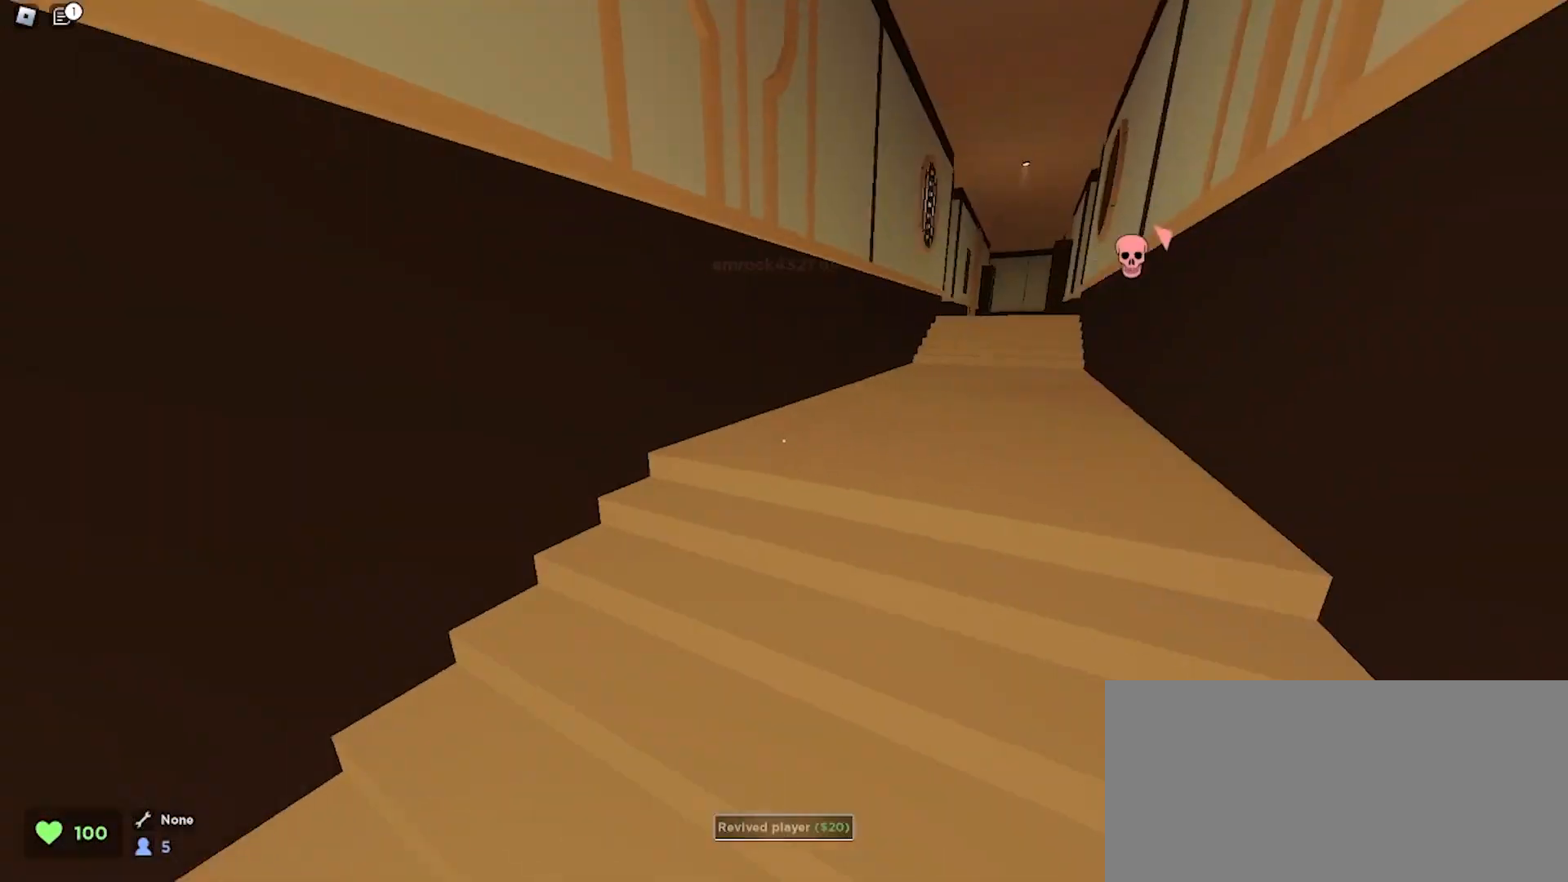
{"keys": ["d", "w"], "mouse": [], "events": []}
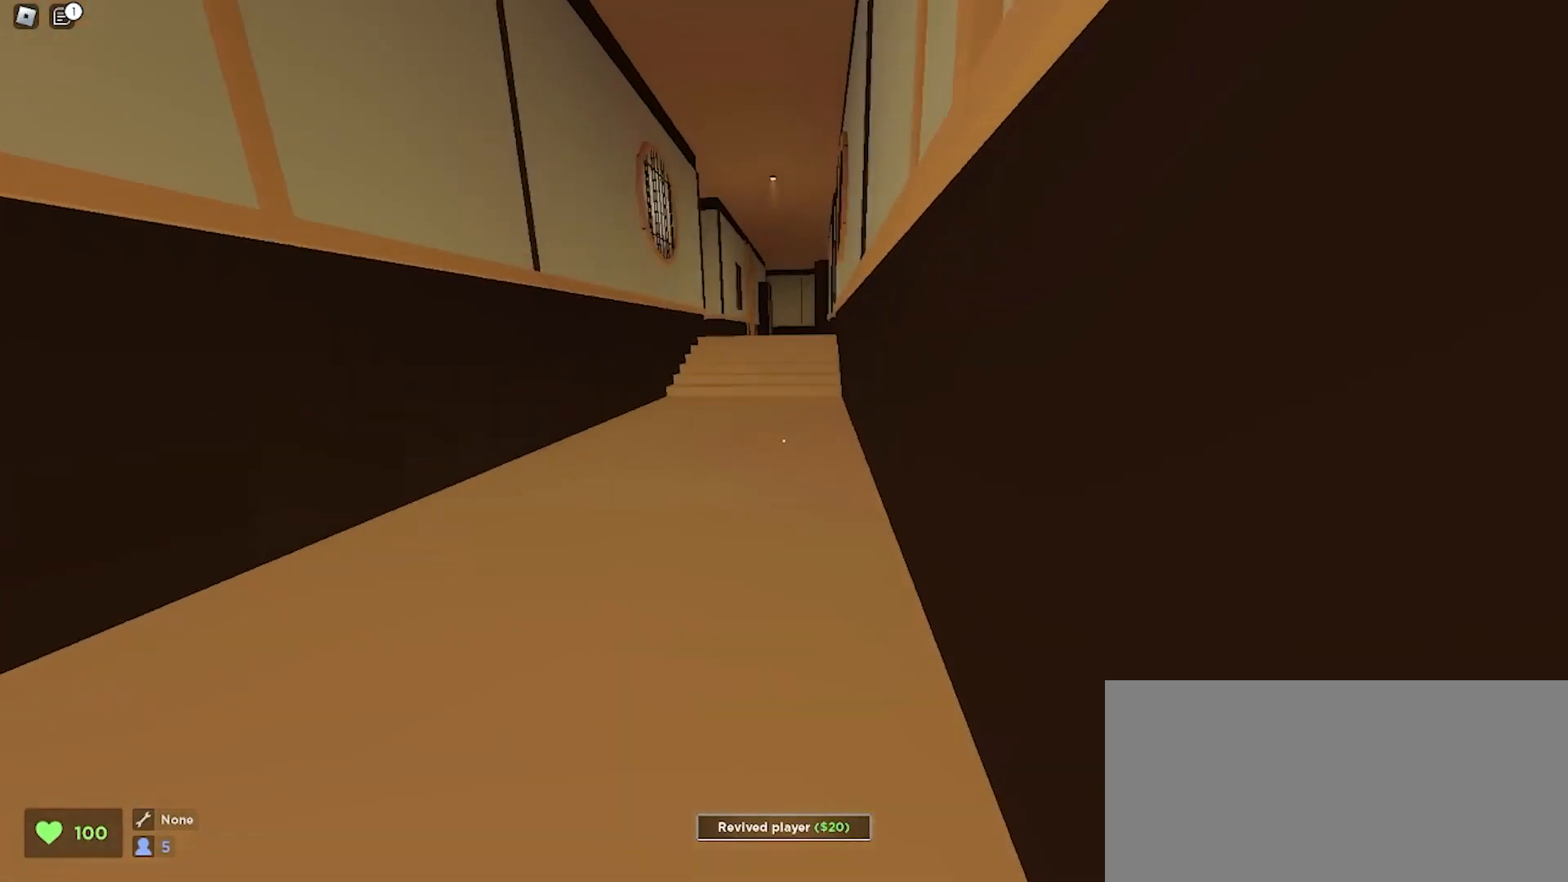
{"keys": ["space", "w"], "mouse": [], "events": [[300, "a", "down"], [300, "d", "up"], [367, "space", "down"], [500, "a", "up"]]}
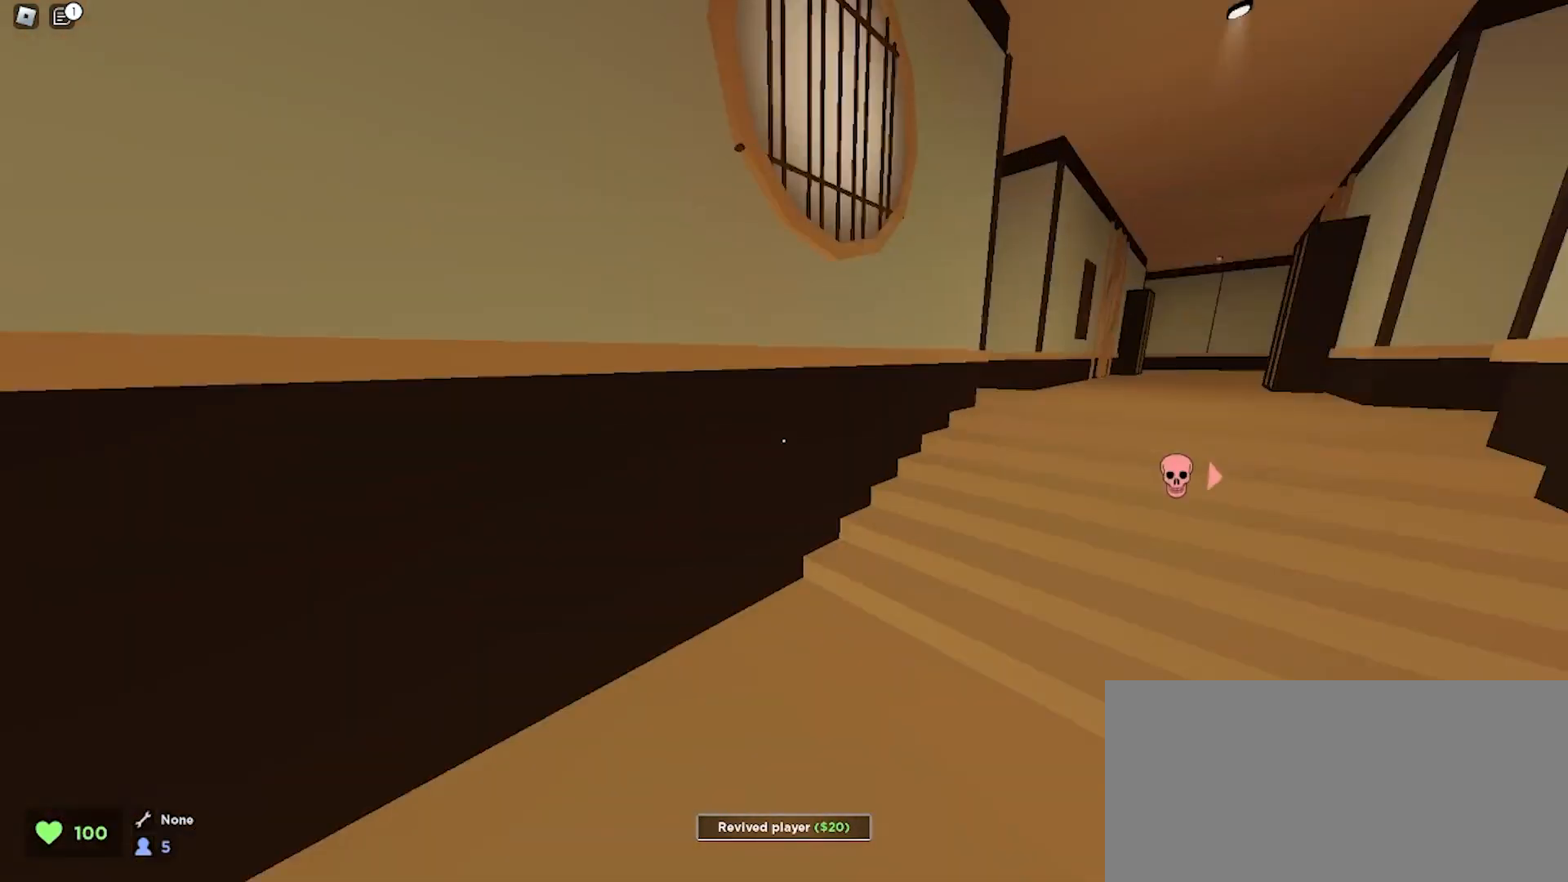
{"keys": ["a", "space", "w"], "mouse": [], "events": [[33, "d", "down"], [33, "space", "up"], [333, "a", "down"], [333, "d", "up"], [367, "space", "down"]]}
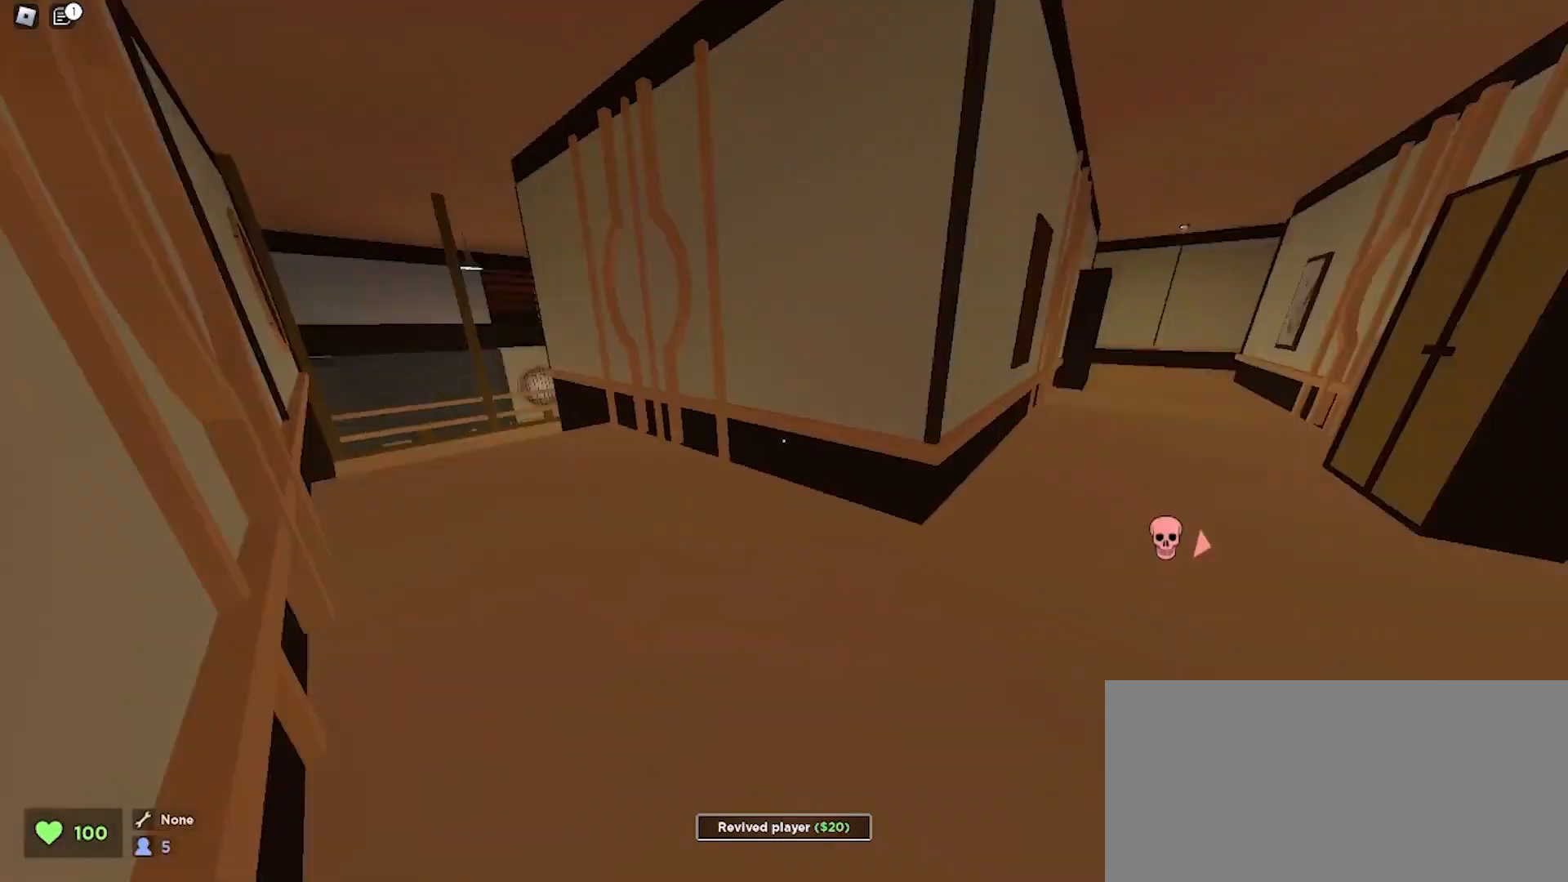
{"keys": ["d", "w"], "mouse": [], "events": [[33, "space", "up"], [433, "a", "up"], [500, "d", "down"]]}
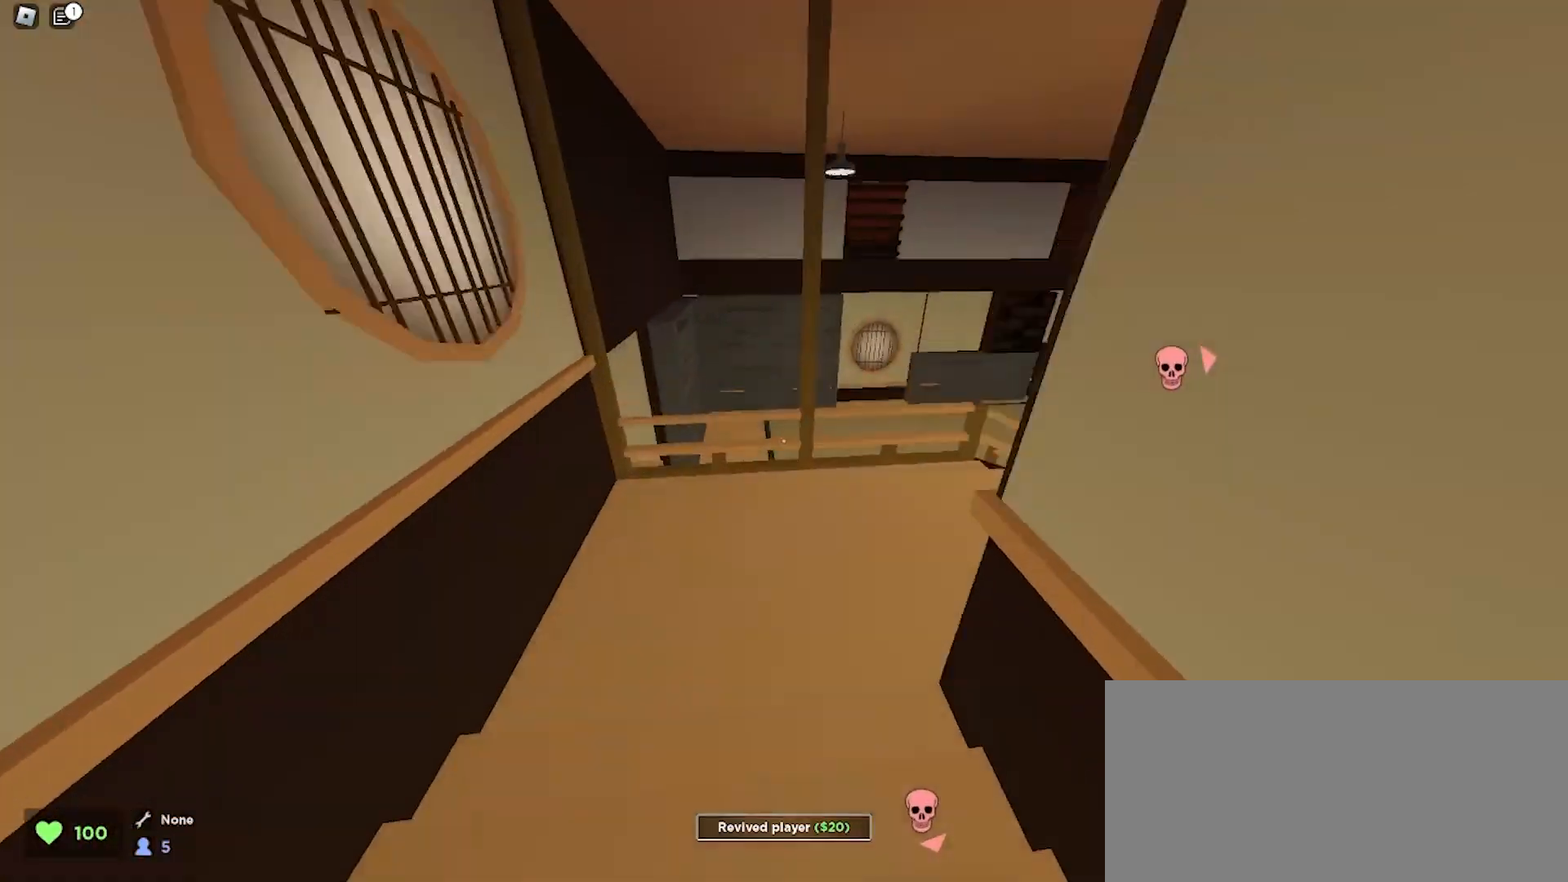
{"keys": ["a", "w"], "mouse": [], "events": [[367, "space", "down"], [433, "a", "down"], [433, "d", "up"], [500, "space", "up"]]}
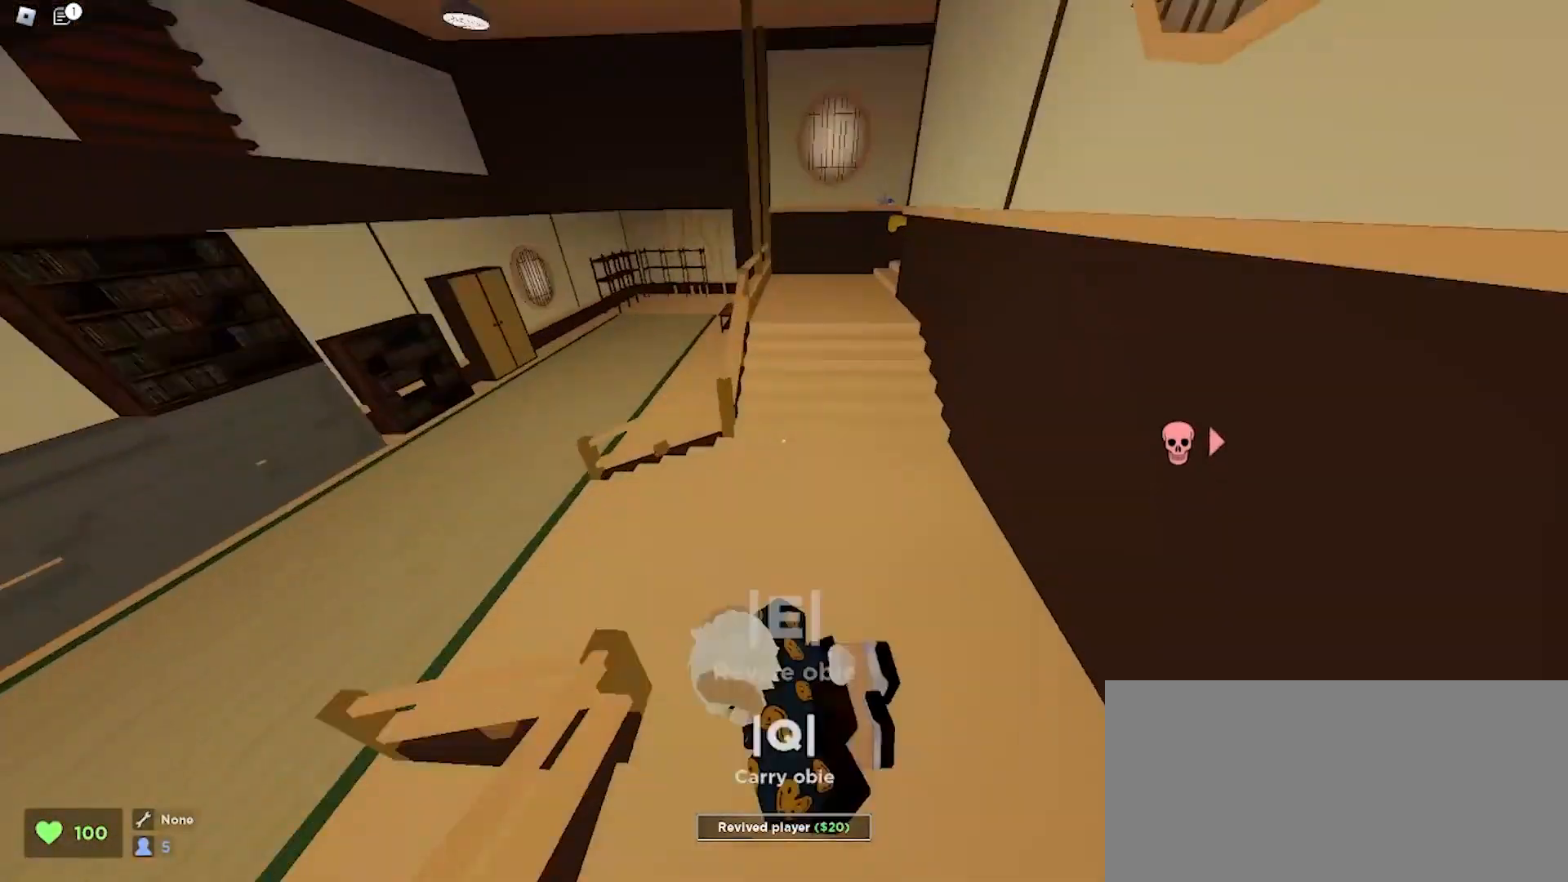
{"keys": ["a", "w"], "mouse": [], "events": [[67, "e", "down"], [100, "a", "up"], [167, "a", "down"], [233, "e", "up"]]}
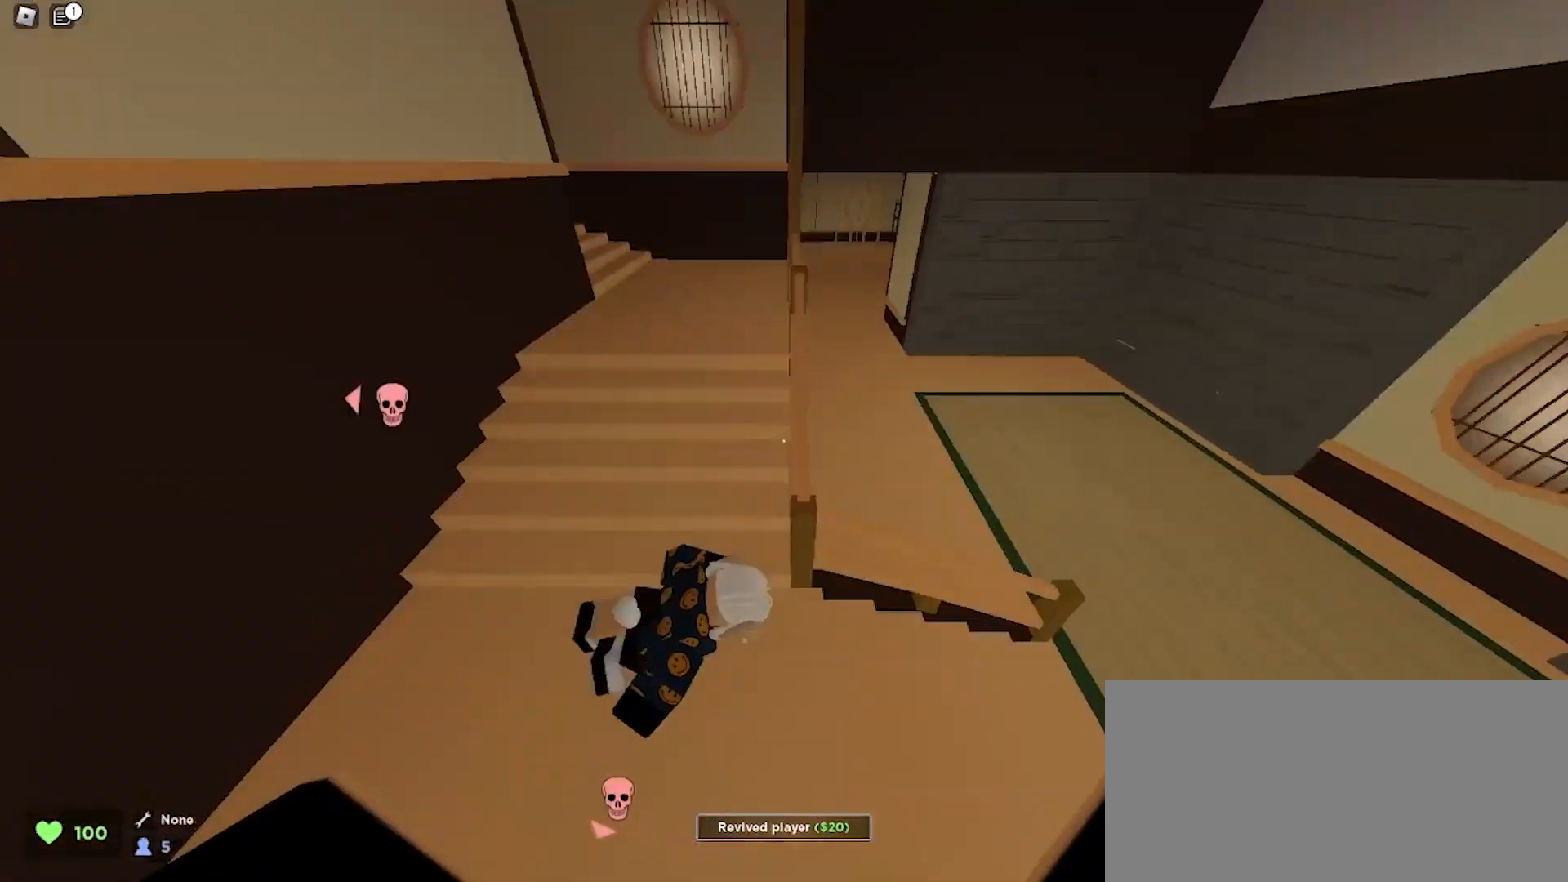
{"keys": ["w"], "mouse": [], "events": [[100, "a", "up"], [400, "e", "down"], [500, "e", "up"]]}
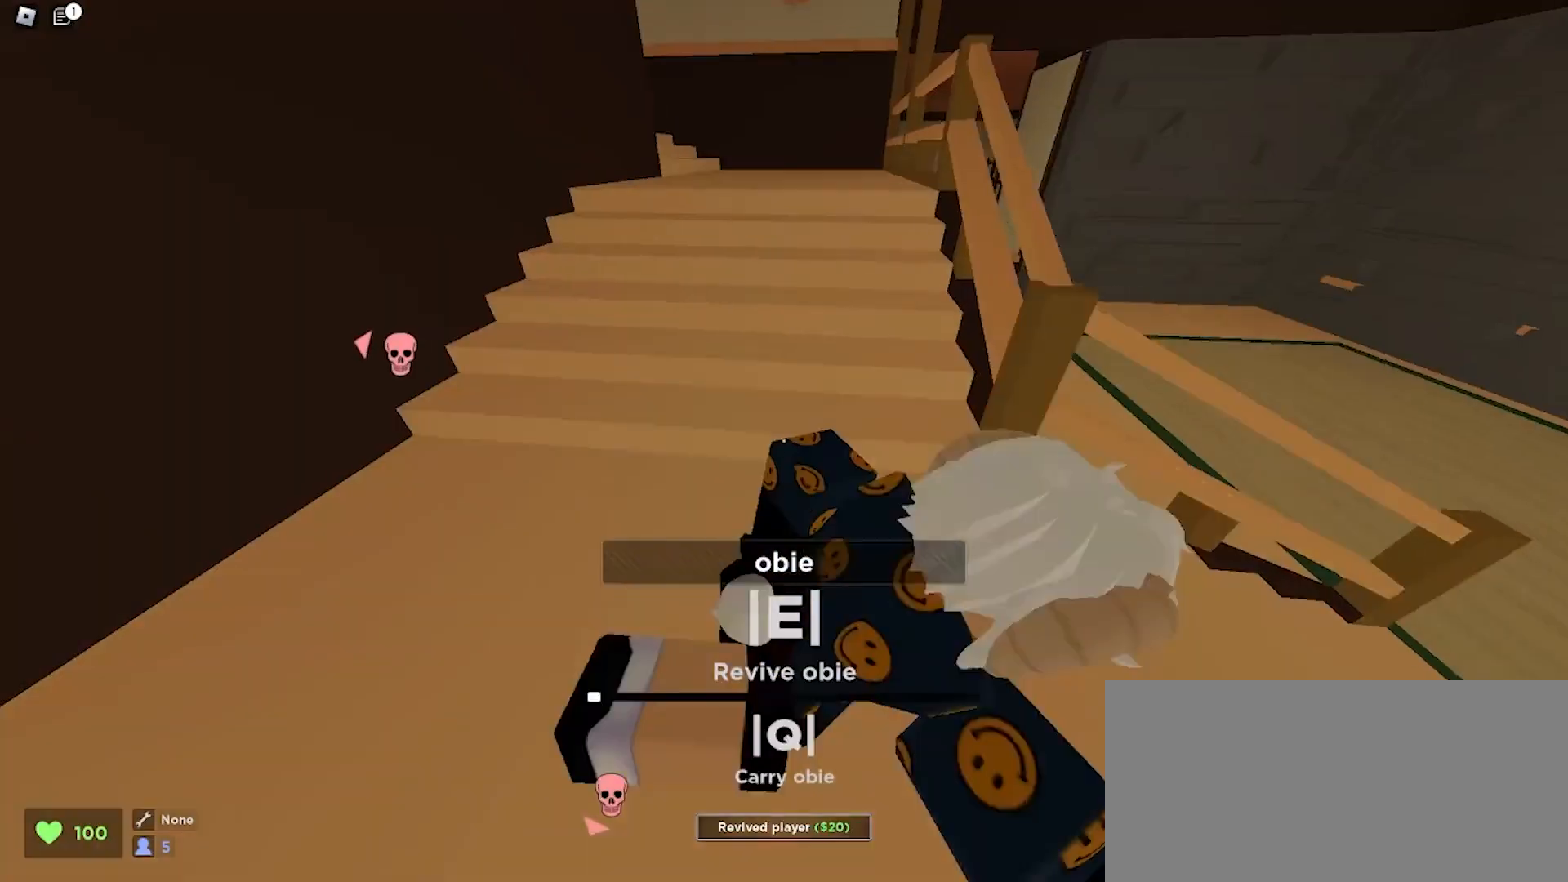
{"keys": [], "mouse": [], "events": [[33, "w", "up"], [167, "s", "down"], [233, "s", "up"]]}
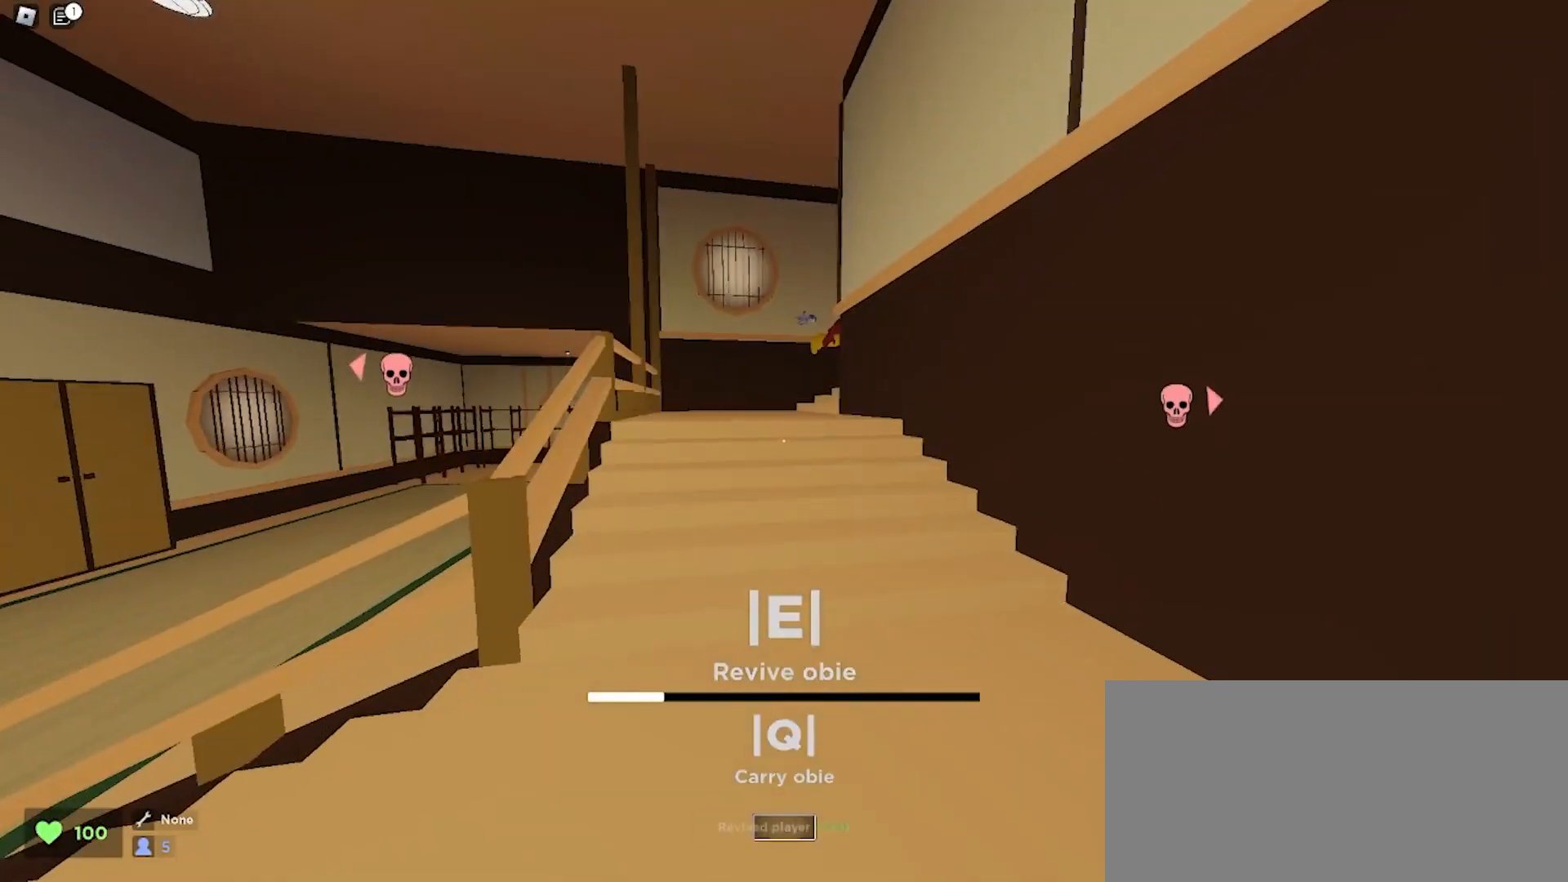
{"keys": [], "mouse": [], "events": []}
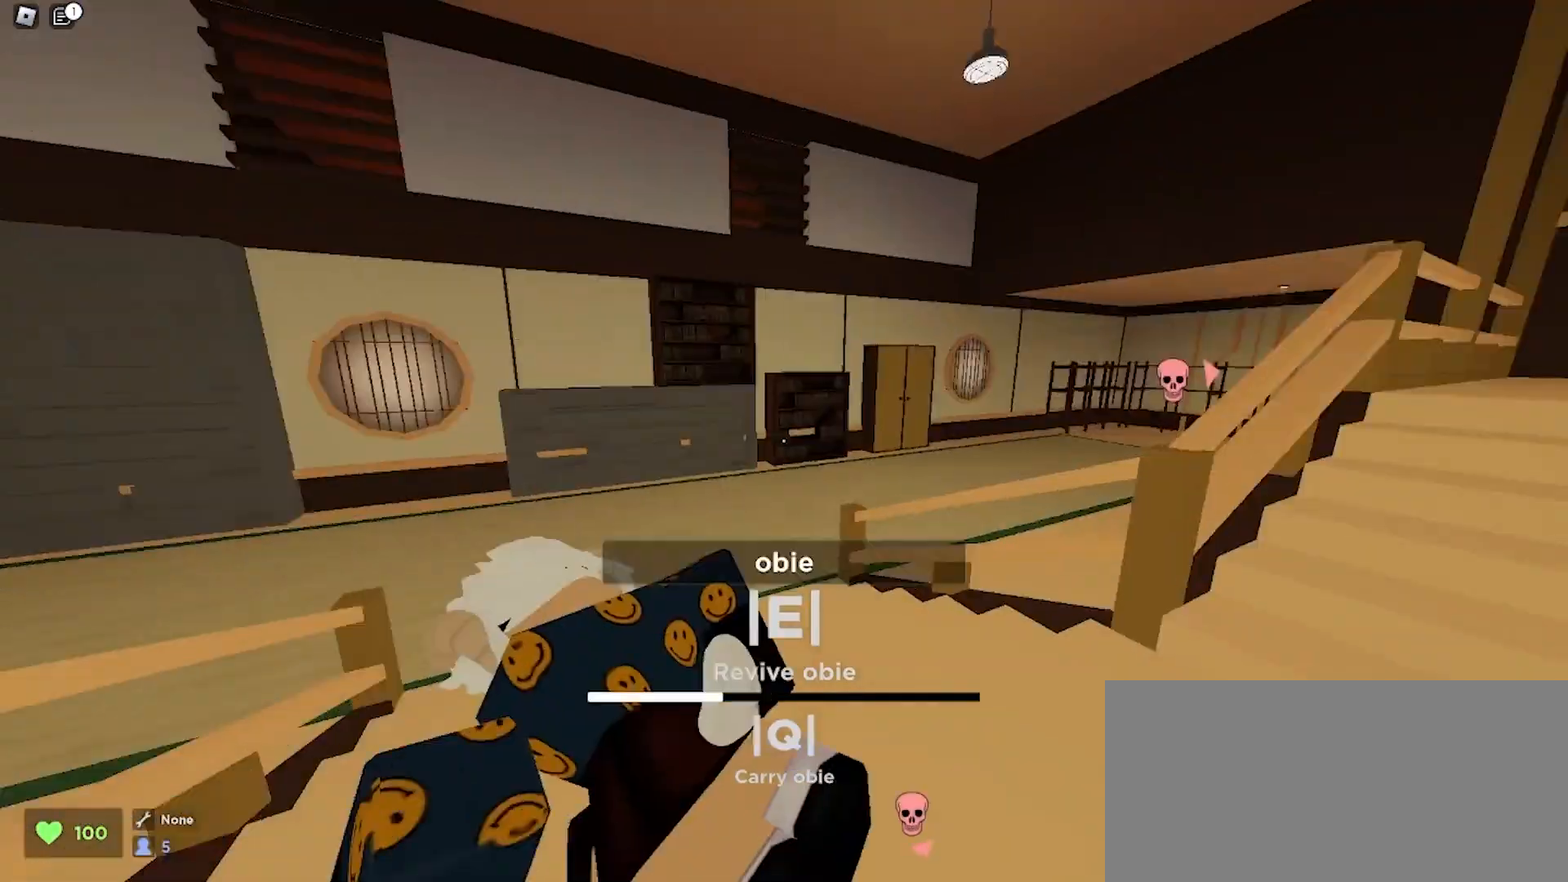
{"keys": ["d", "w"], "mouse": [], "events": [[300, "w", "down"], [400, "d", "down"]]}
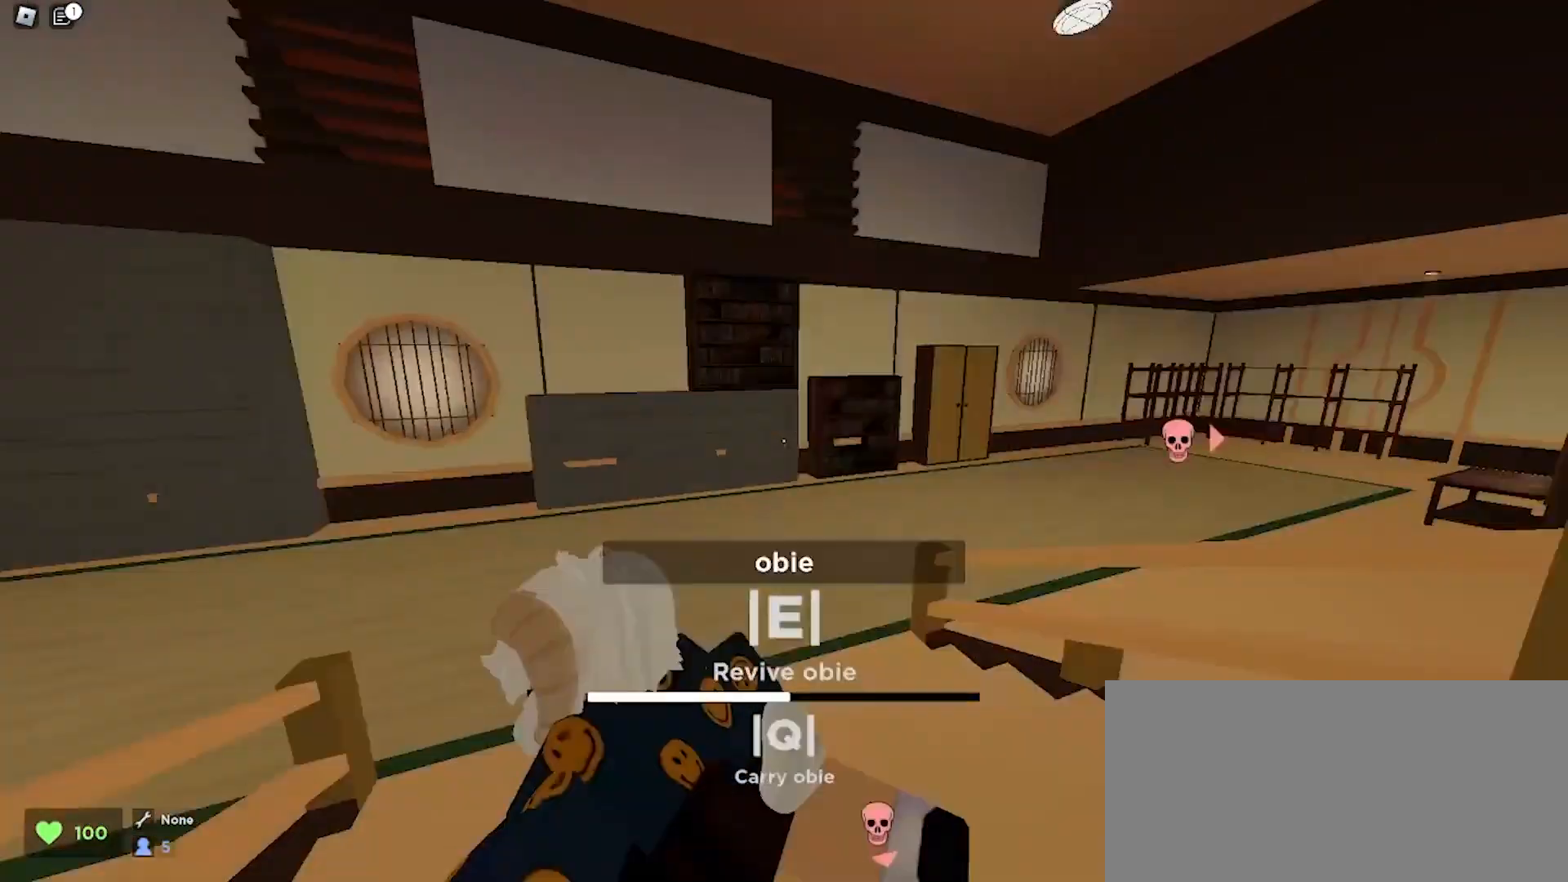
{"keys": ["a", "w"], "mouse": [], "events": [[200, "space", "down"], [300, "a", "down"], [300, "d", "up"], [333, "space", "up"]]}
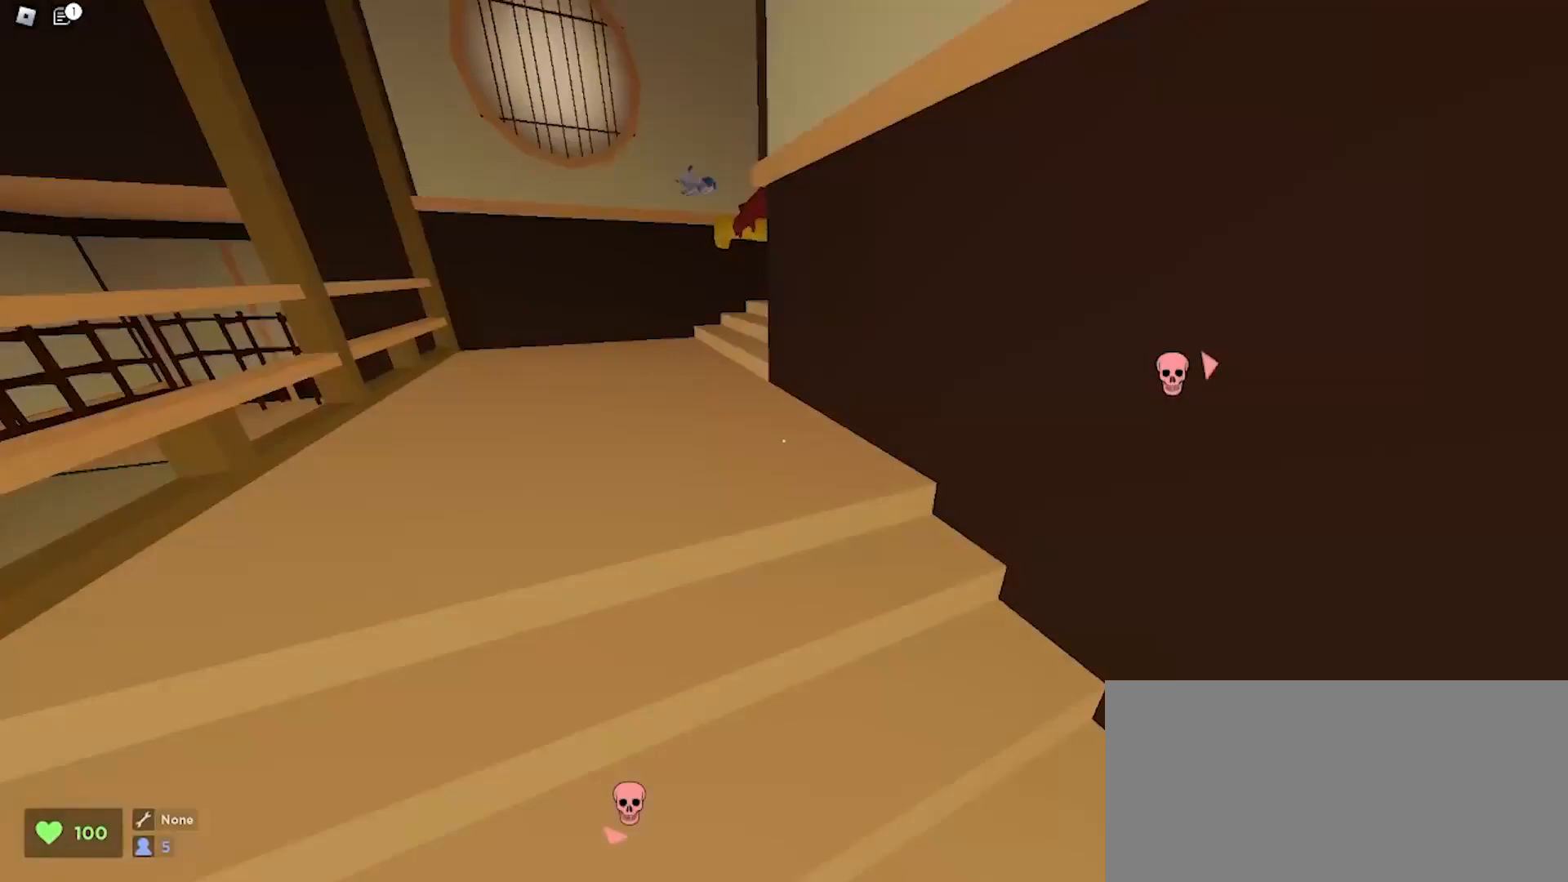
{"keys": ["d", "w"], "mouse": [], "events": [[167, "a", "up"], [200, "d", "down"], [233, "space", "down"], [400, "space", "up"]]}
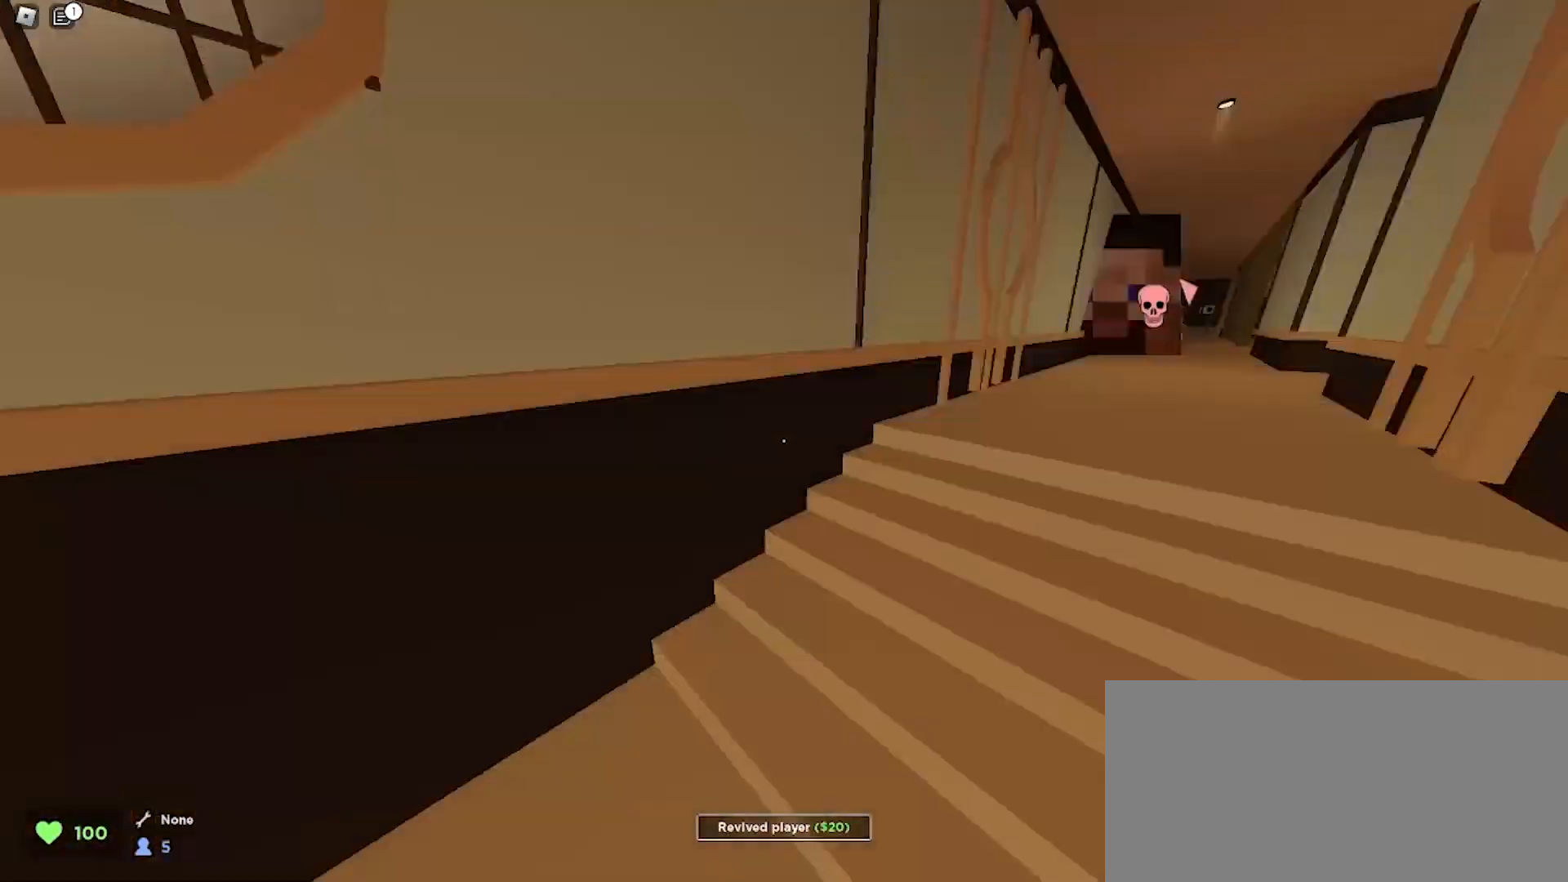
{"keys": ["d"], "mouse": [], "events": [[67, "w", "up"], [100, "d", "up"], [133, "s", "down"], [167, "e", "down"], [367, "e", "up"], [500, "d", "down"], [500, "s", "up"]]}
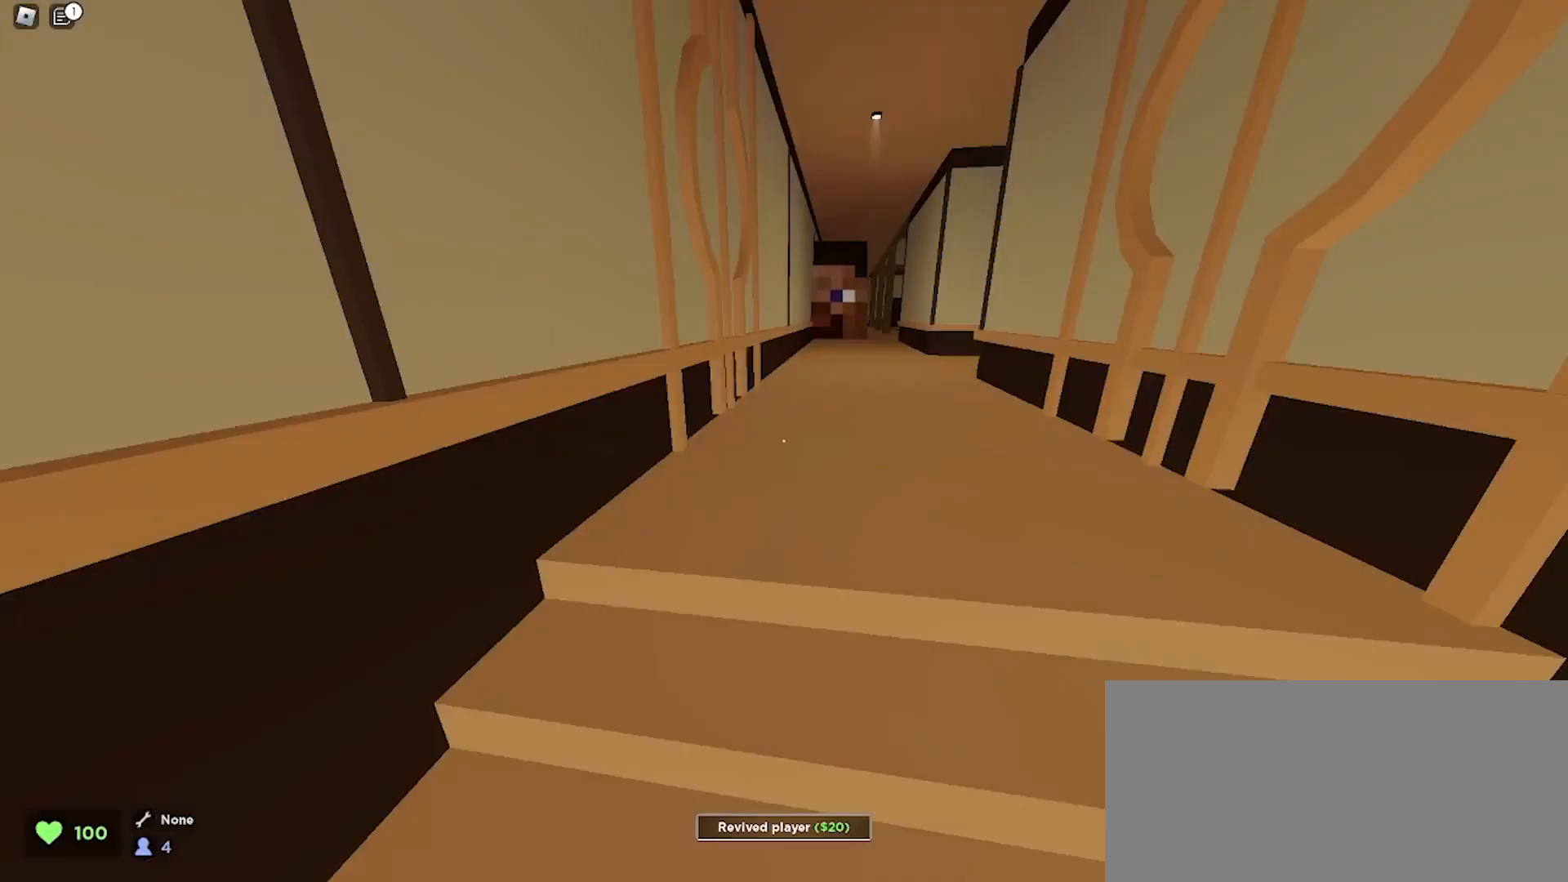
{"keys": ["w"], "mouse": [], "events": [[100, "w", "down"], [233, "d", "up"]]}
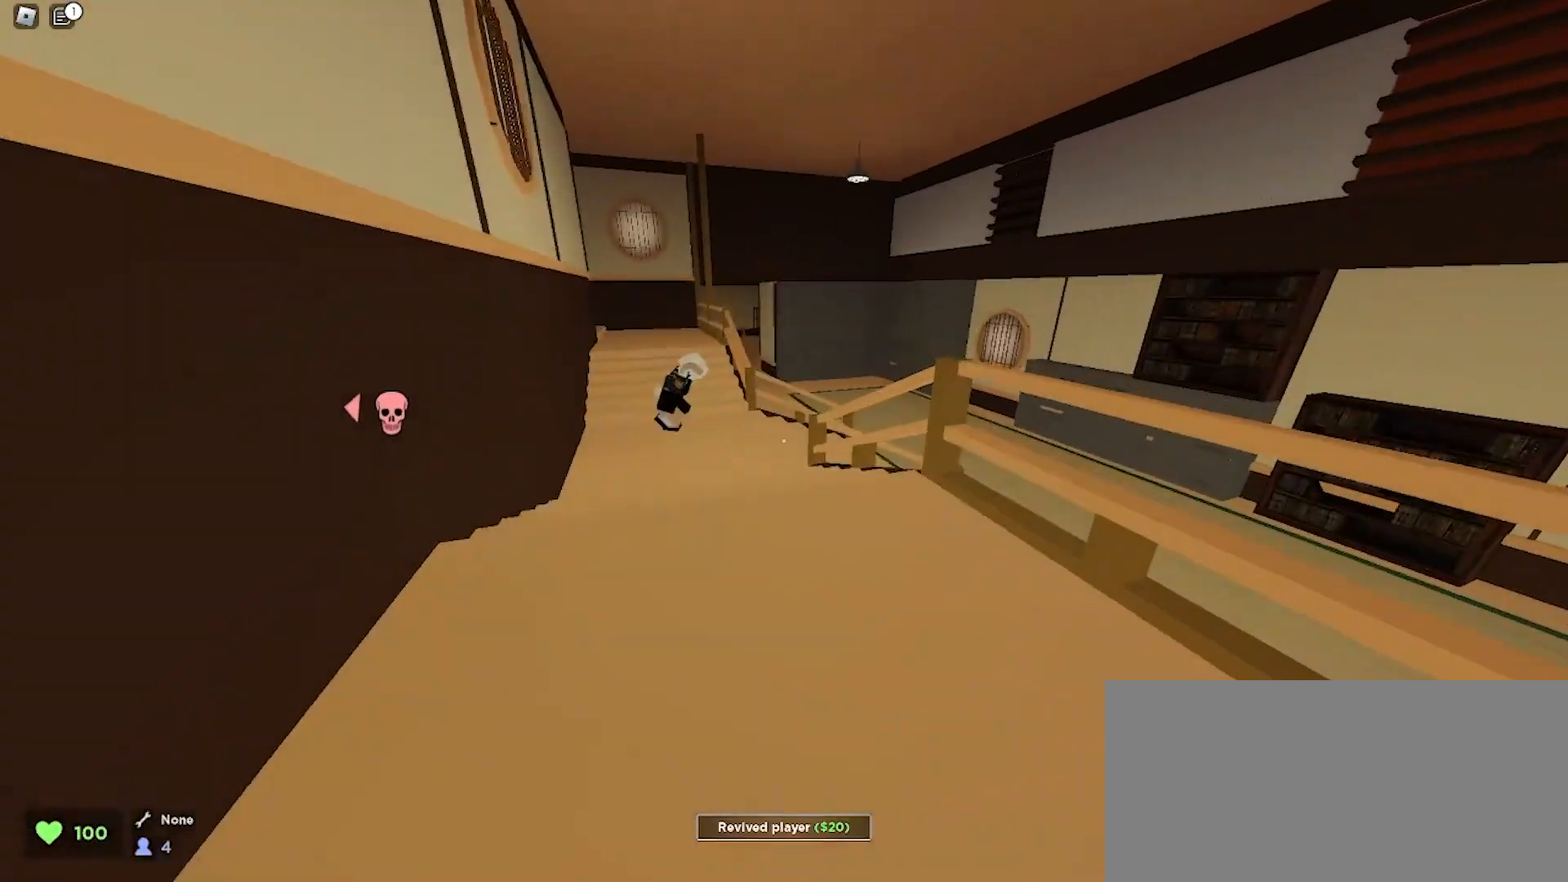
{"keys": ["d", "w"], "mouse": [], "events": [[200, "a", "down"], [200, "space", "down"], [367, "space", "up"], [467, "a", "up"], [467, "d", "down"]]}
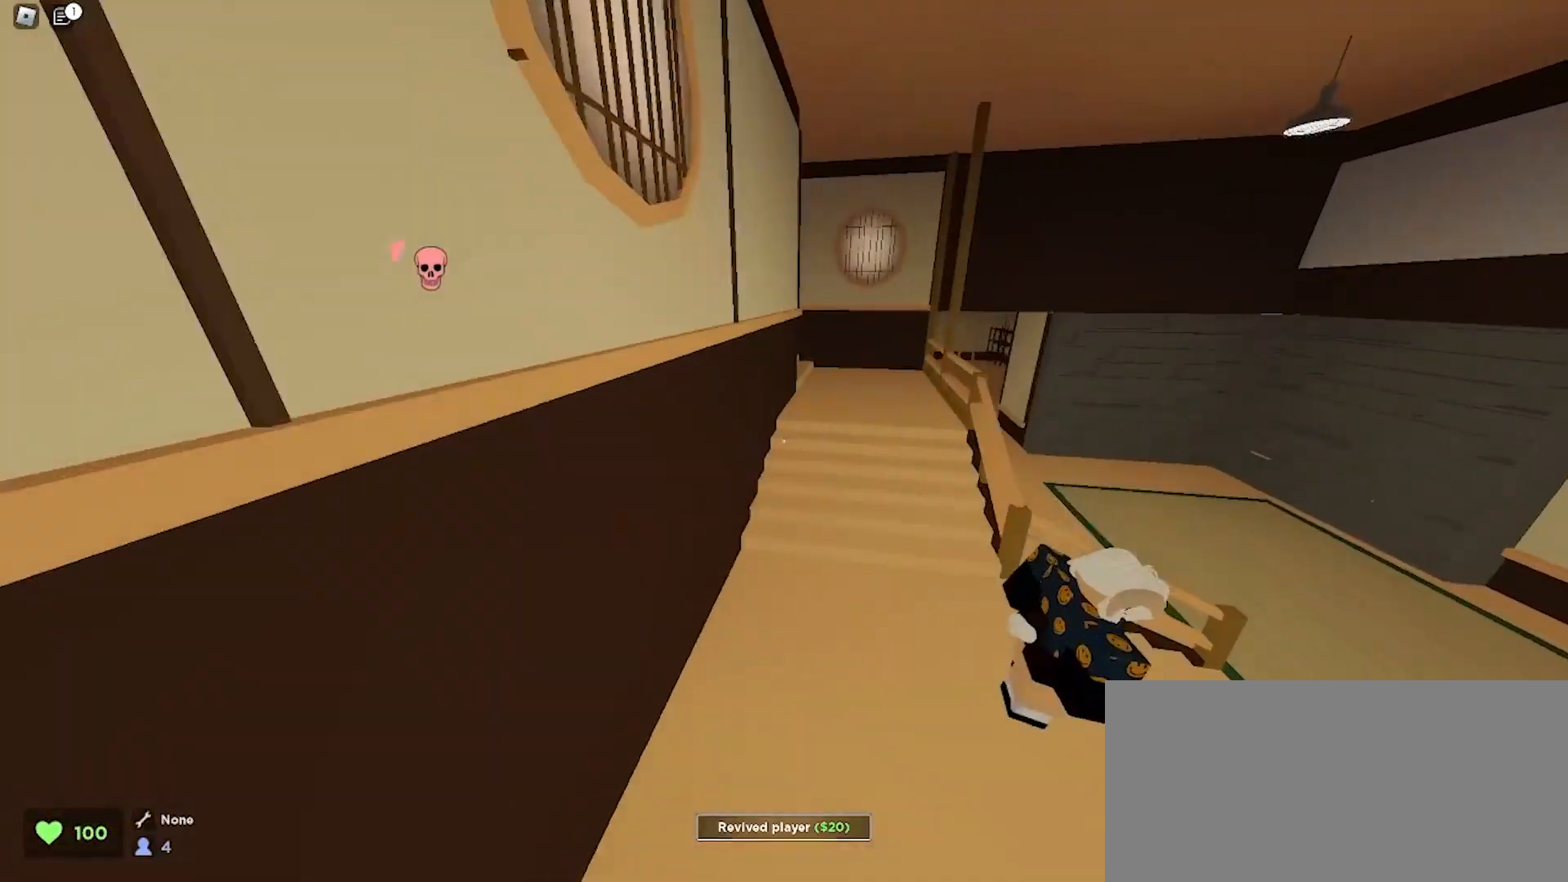
{"keys": ["d", "w"], "mouse": [], "events": [[233, "d", "up"], [267, "a", "down"], [467, "a", "up"], [500, "d", "down"]]}
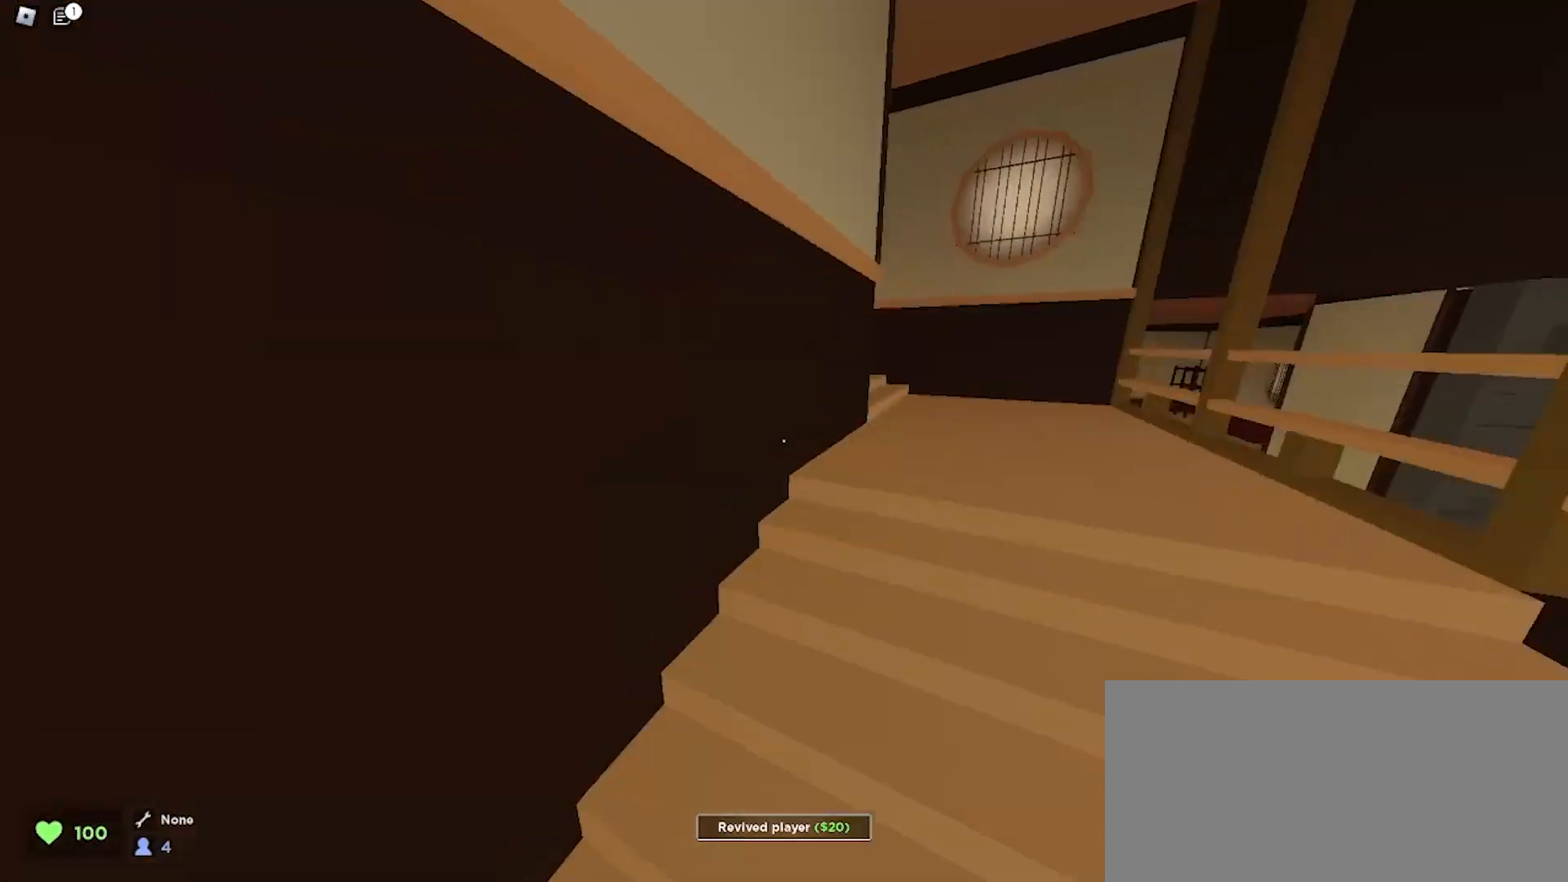
{"keys": ["a", "w"], "mouse": [], "events": [[33, "space", "down"], [167, "a", "down"], [167, "d", "up"], [233, "space", "up"]]}
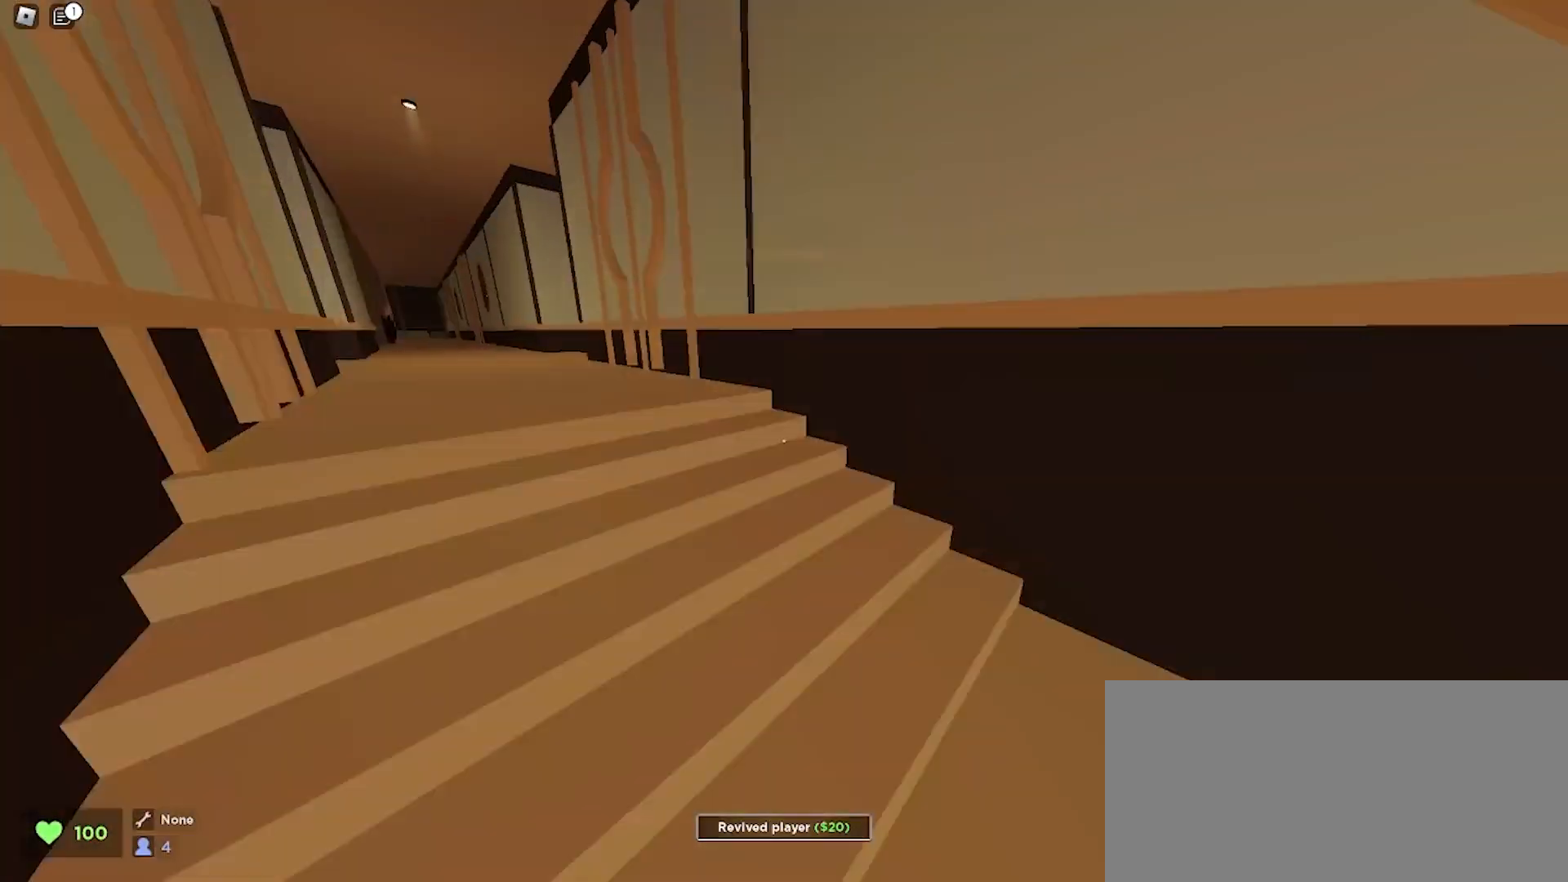
{"keys": ["d", "w"], "mouse": [], "events": [[100, "space", "down"], [200, "a", "up"], [200, "d", "down"], [300, "space", "up"]]}
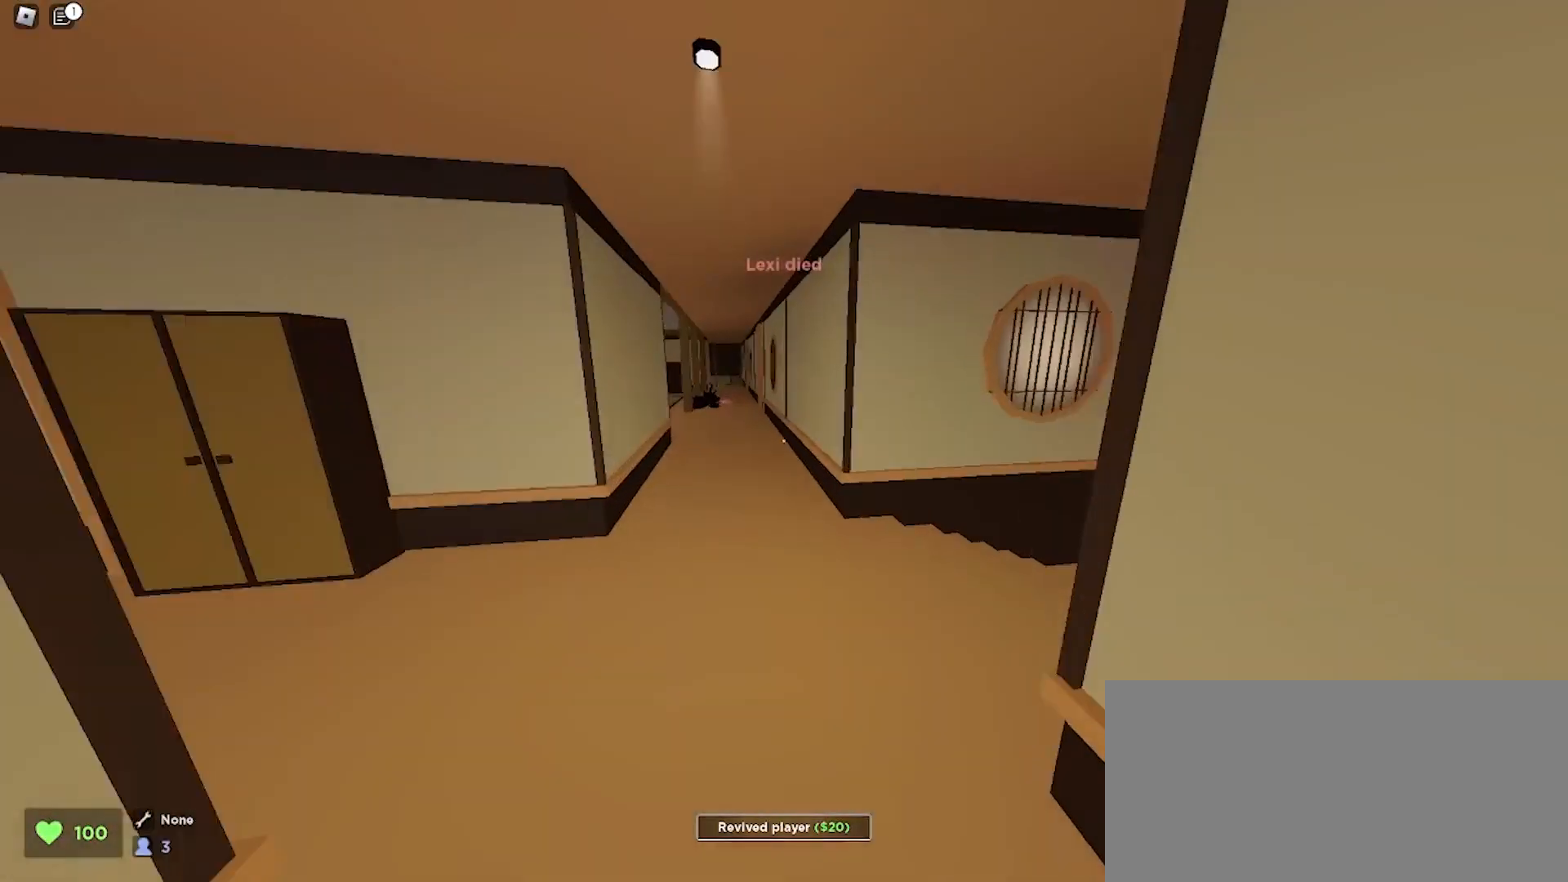
{"keys": ["d", "space", "w"], "mouse": [], "events": [[67, "a", "down"], [67, "d", "up"], [467, "a", "up"], [467, "d", "down"], [500, "space", "down"]]}
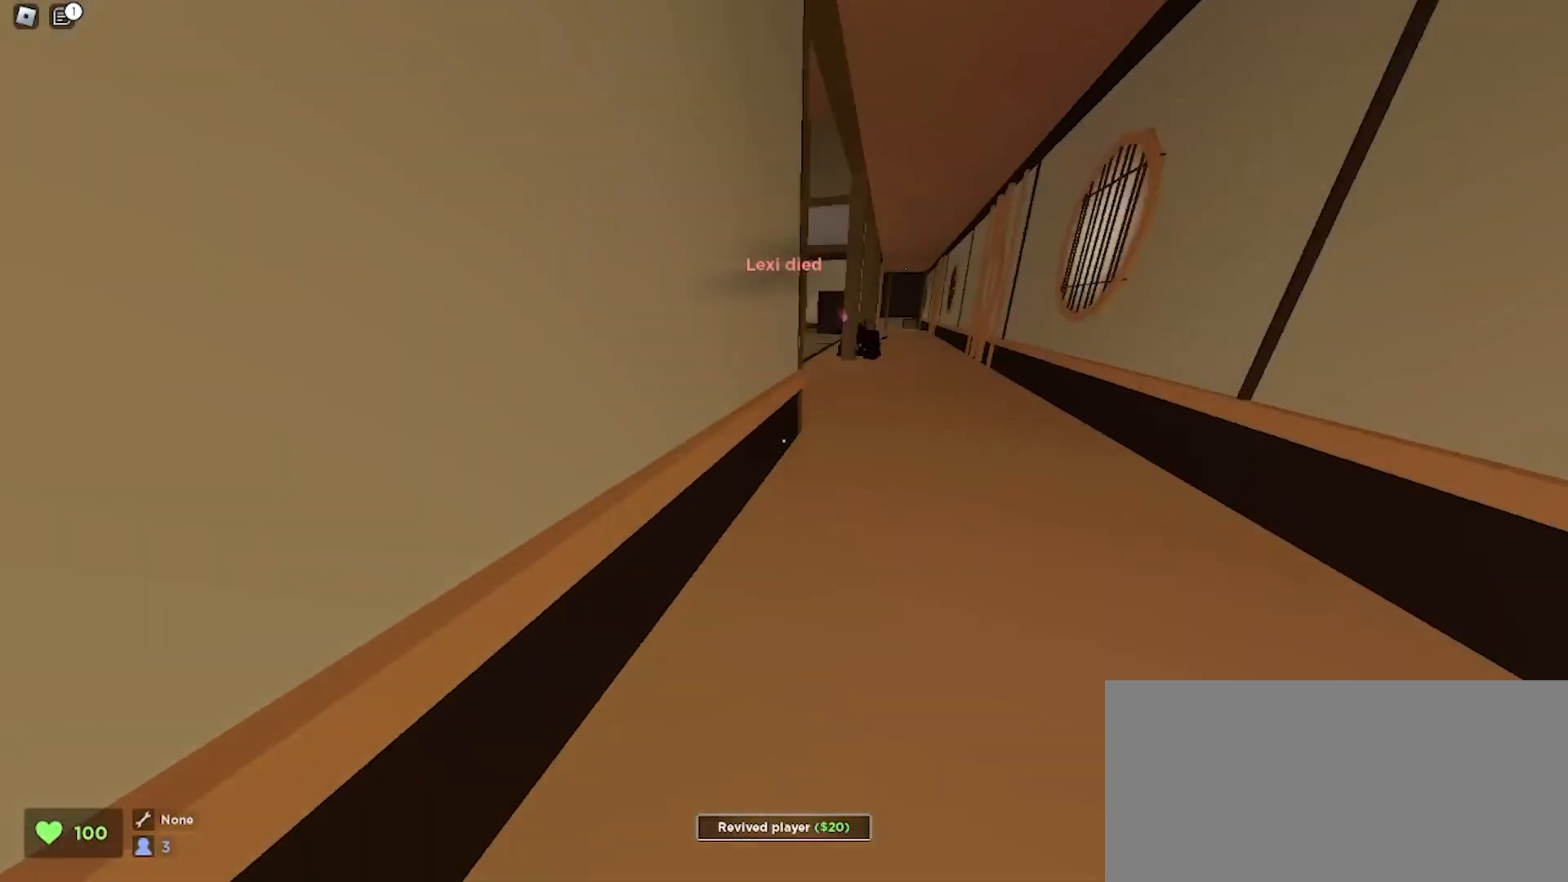
{"keys": ["w"], "mouse": [], "events": [[167, "space", "up"], [267, "d", "up"]]}
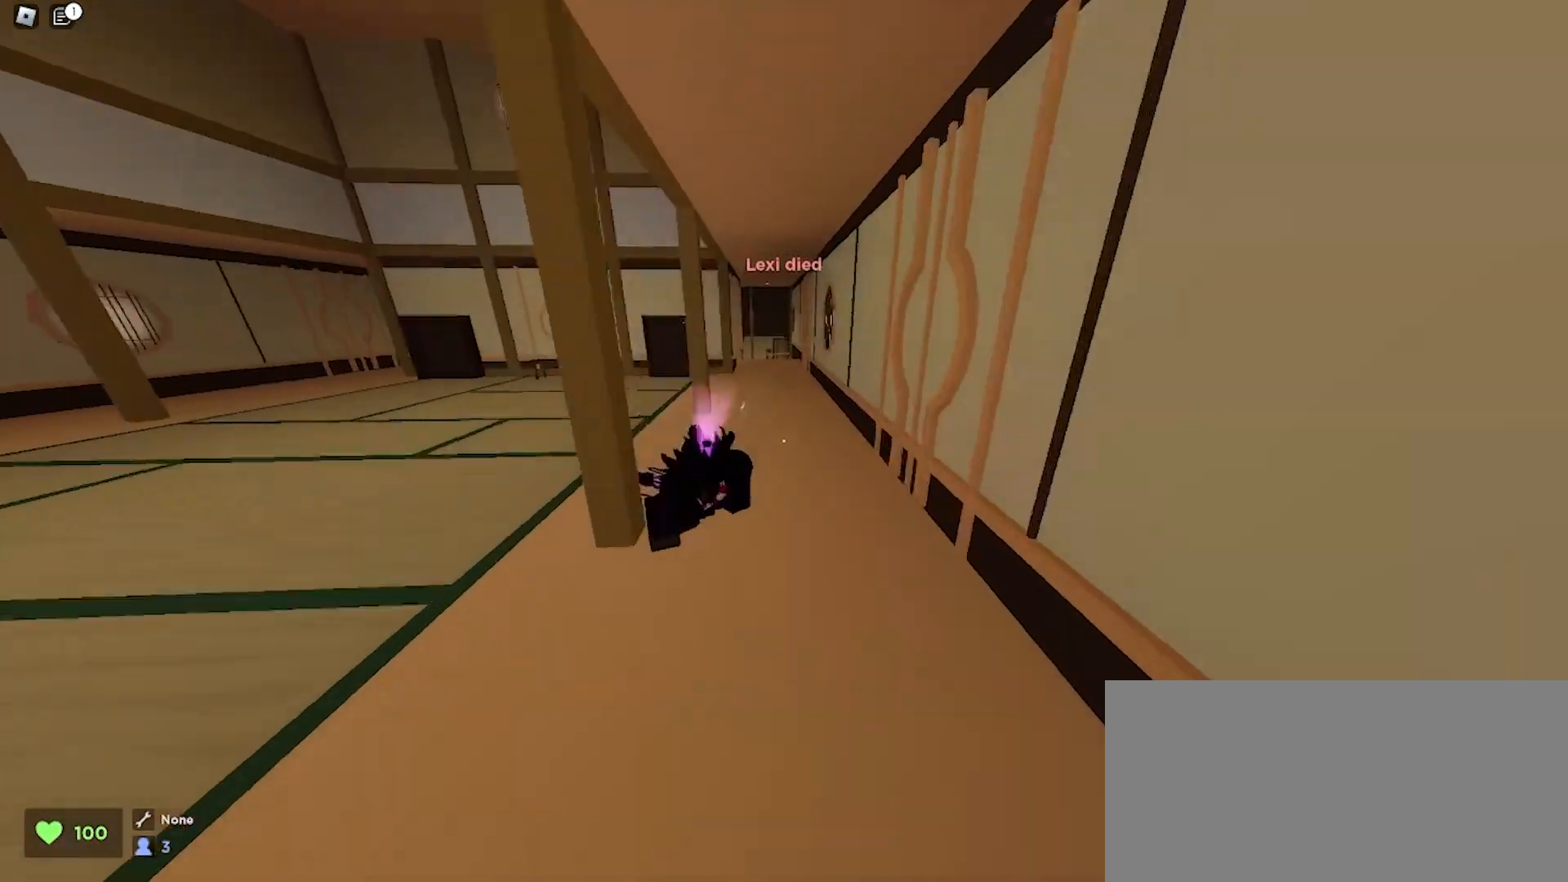
{"keys": ["d", "w"], "mouse": [], "events": [[133, "a", "down"], [233, "a", "up"], [233, "d", "down"], [267, "space", "down"], [300, "q", "down"], [400, "q", "up"], [433, "space", "up"]]}
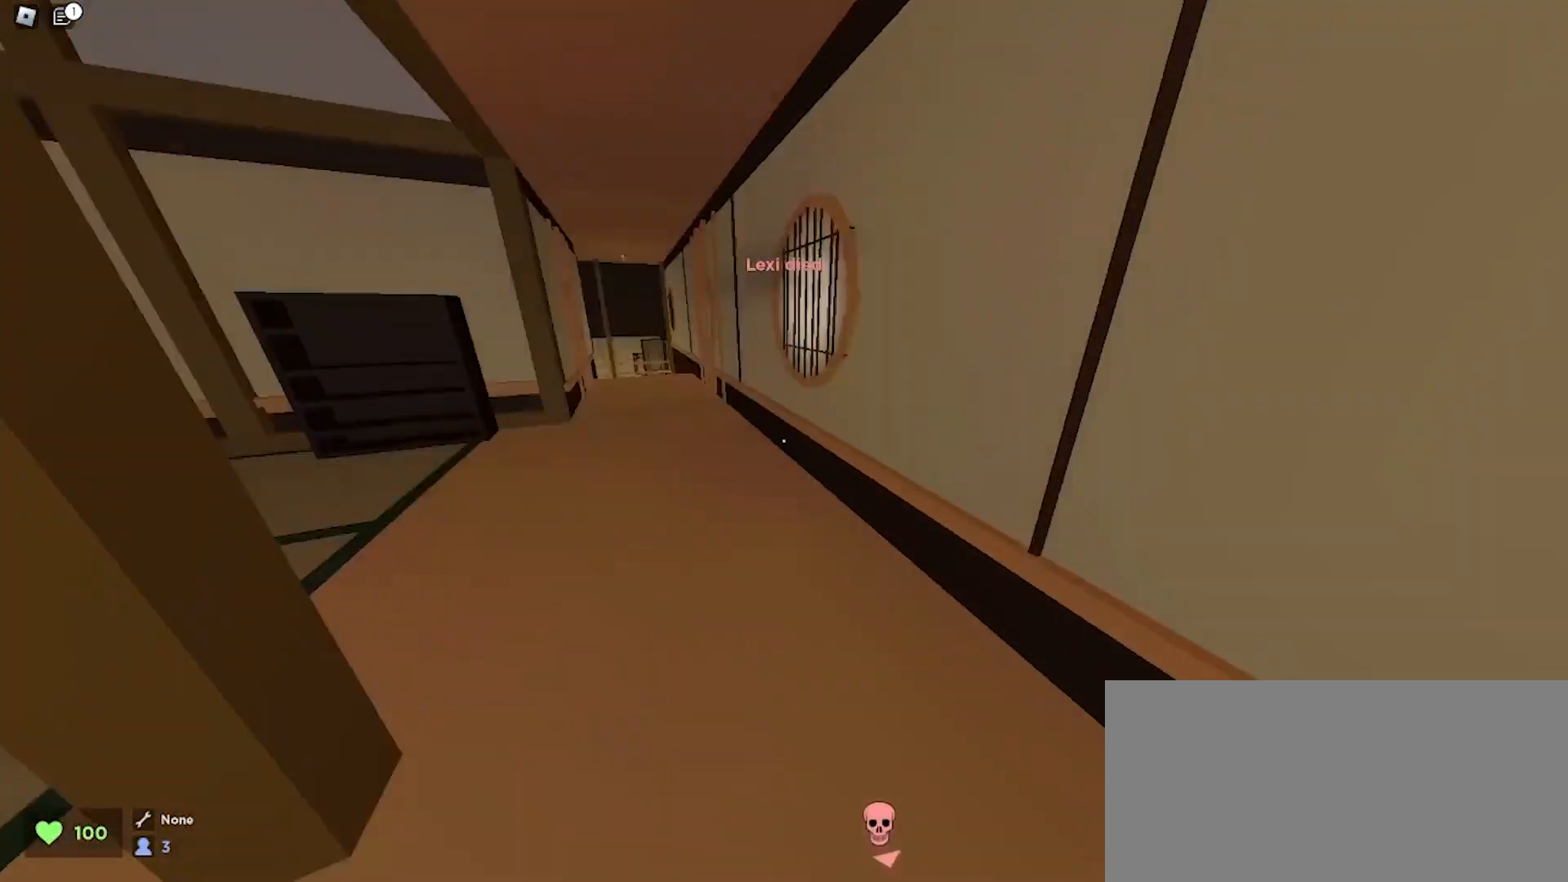
{"keys": ["a", "w"], "mouse": [], "events": [[33, "d", "up"], [67, "a", "down"], [333, "a", "up"], [400, "d", "down"], [500, "a", "down"], [500, "d", "up"]]}